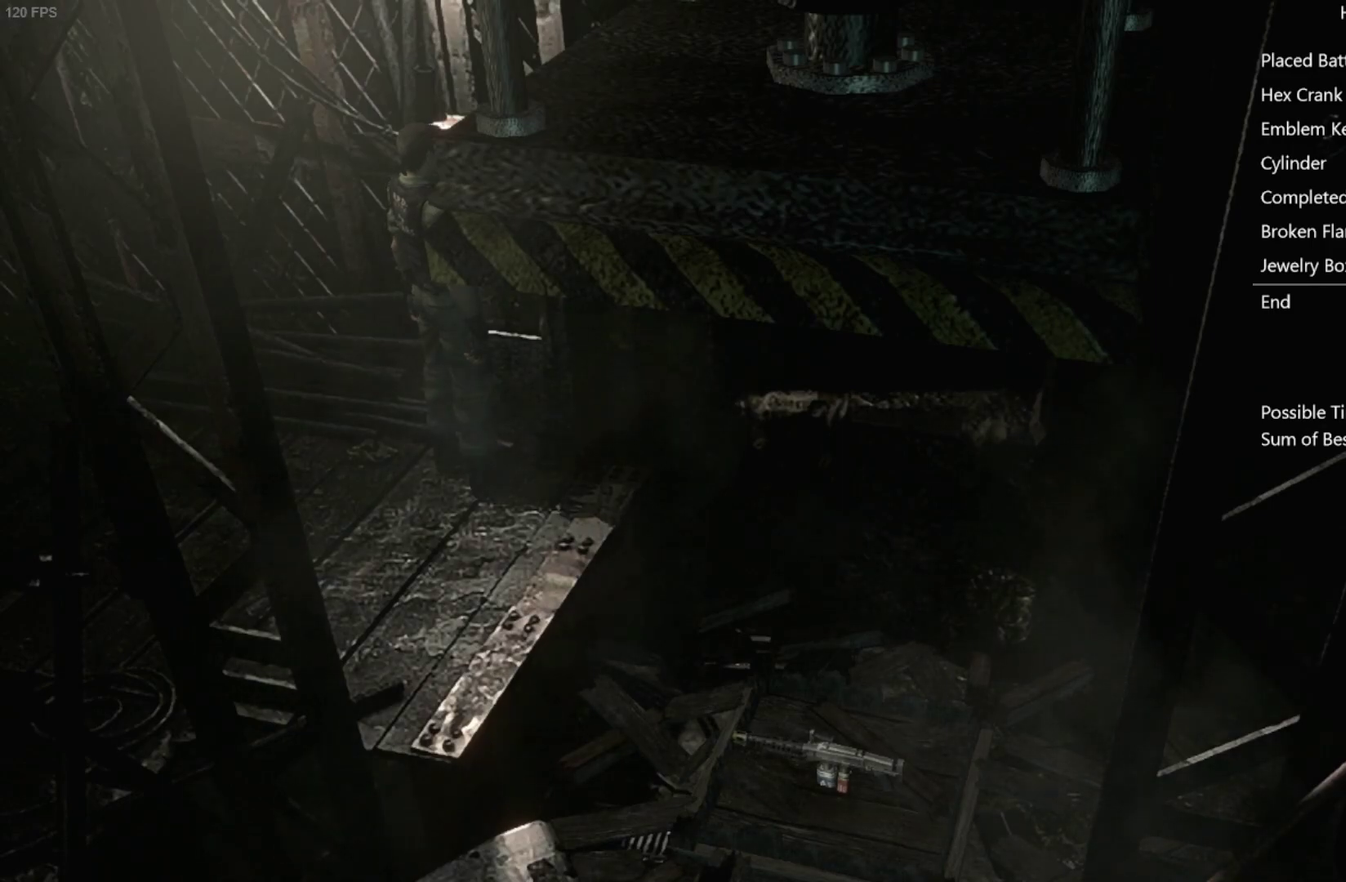
Gameplay with a controller (Xbox layout); each line is a JSON object with the inputs held at the frame after it. "events" lists button and stick changes between this image and that frame as [ms after this image, input, new state], when the widget could be followed in between.
{"buttons": ["A"], "left_stick": "up-right", "right_stick": "center", "events": [[367, "left_stick", "up-right"], [500, "A", "down"]]}
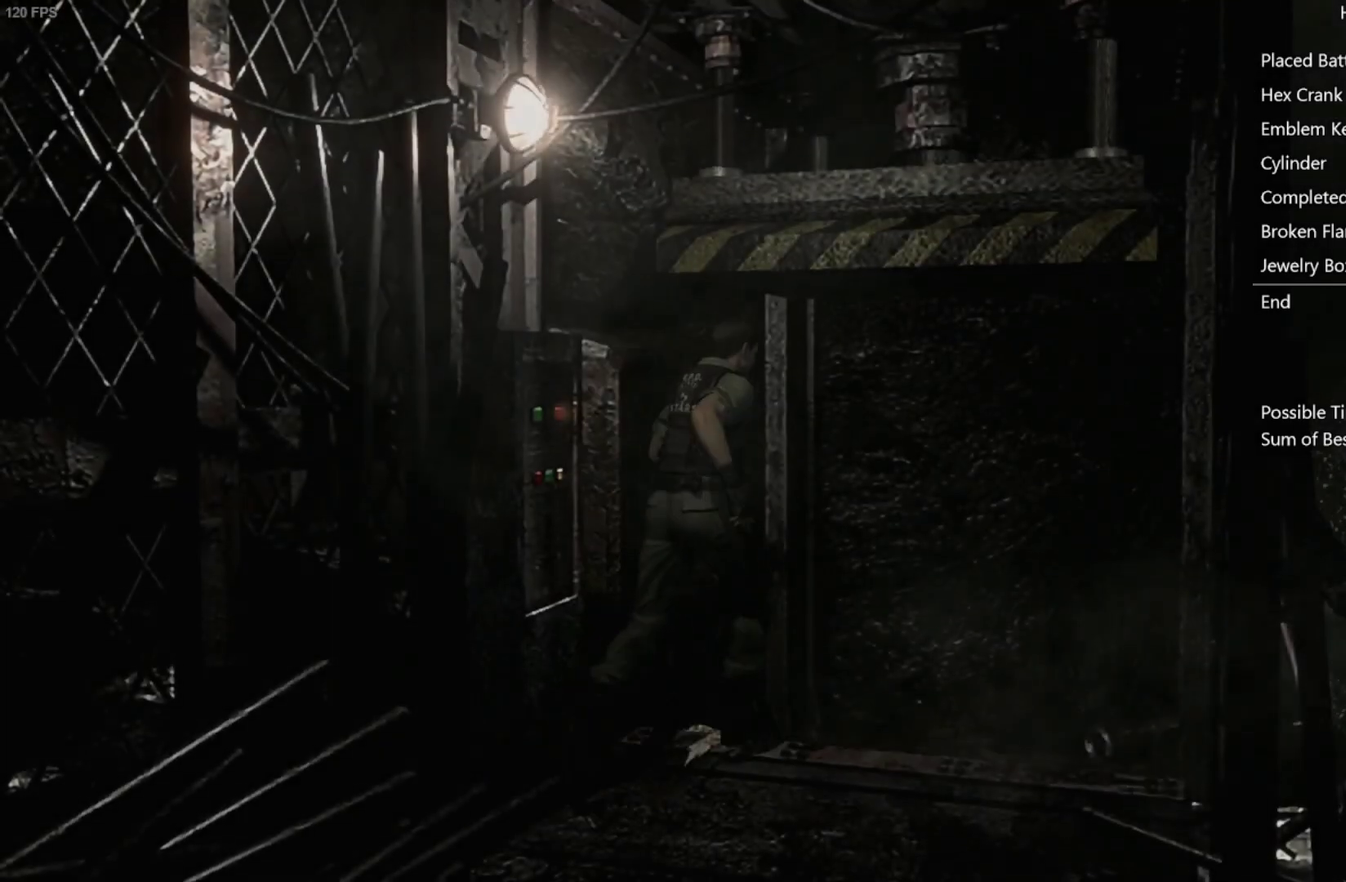
{"buttons": [], "left_stick": "center", "right_stick": "center", "events": [[100, "A", "up"], [183, "A", "down"], [283, "A", "up"], [367, "A", "down"], [467, "A", "up"], [483, "left_stick", "center"]]}
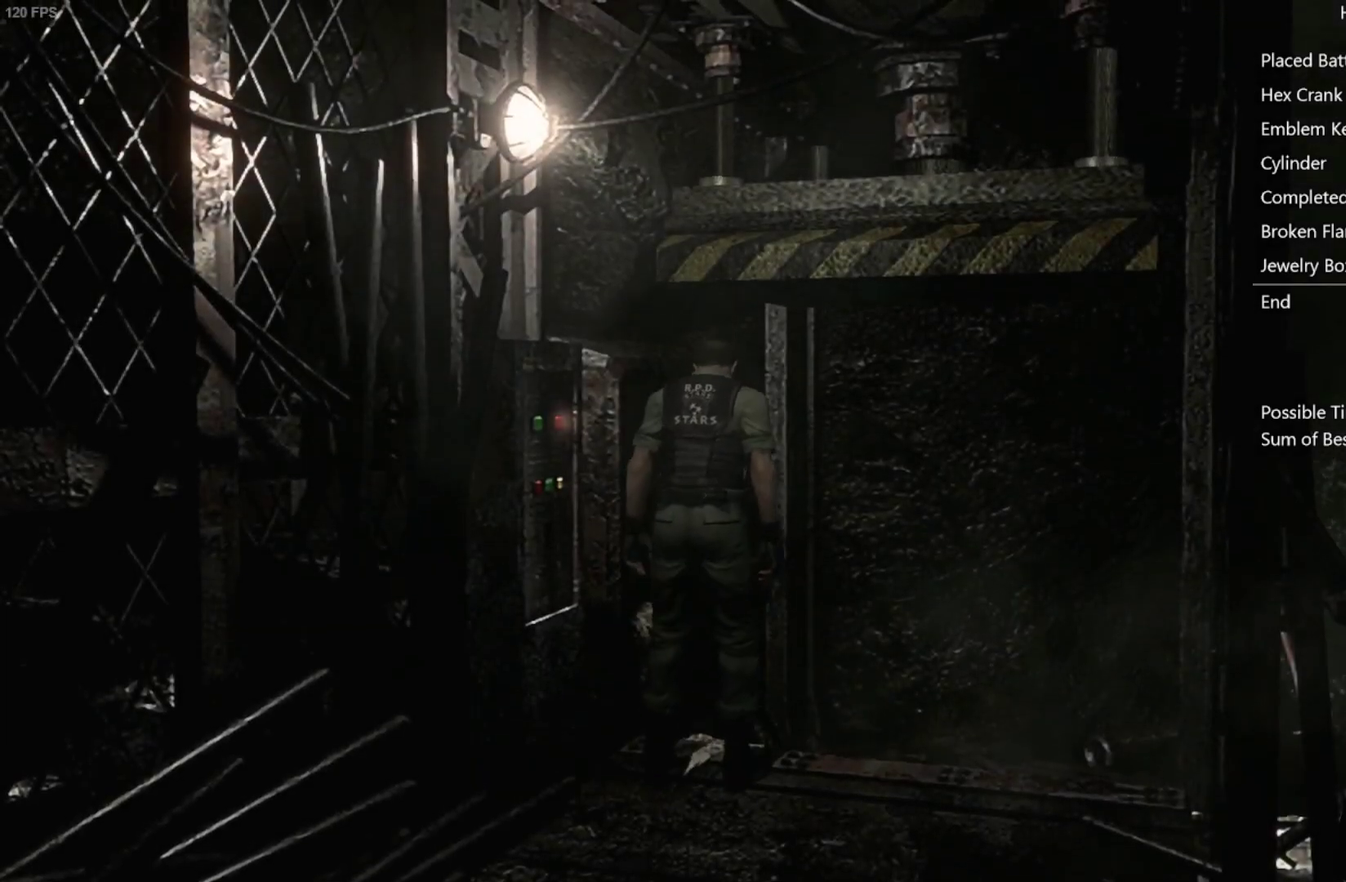
{"buttons": ["DPAD_UP"], "left_stick": "center", "right_stick": "center", "events": [[167, "A", "down"], [167, "DPAD_UP", "down"], [333, "A", "up"]]}
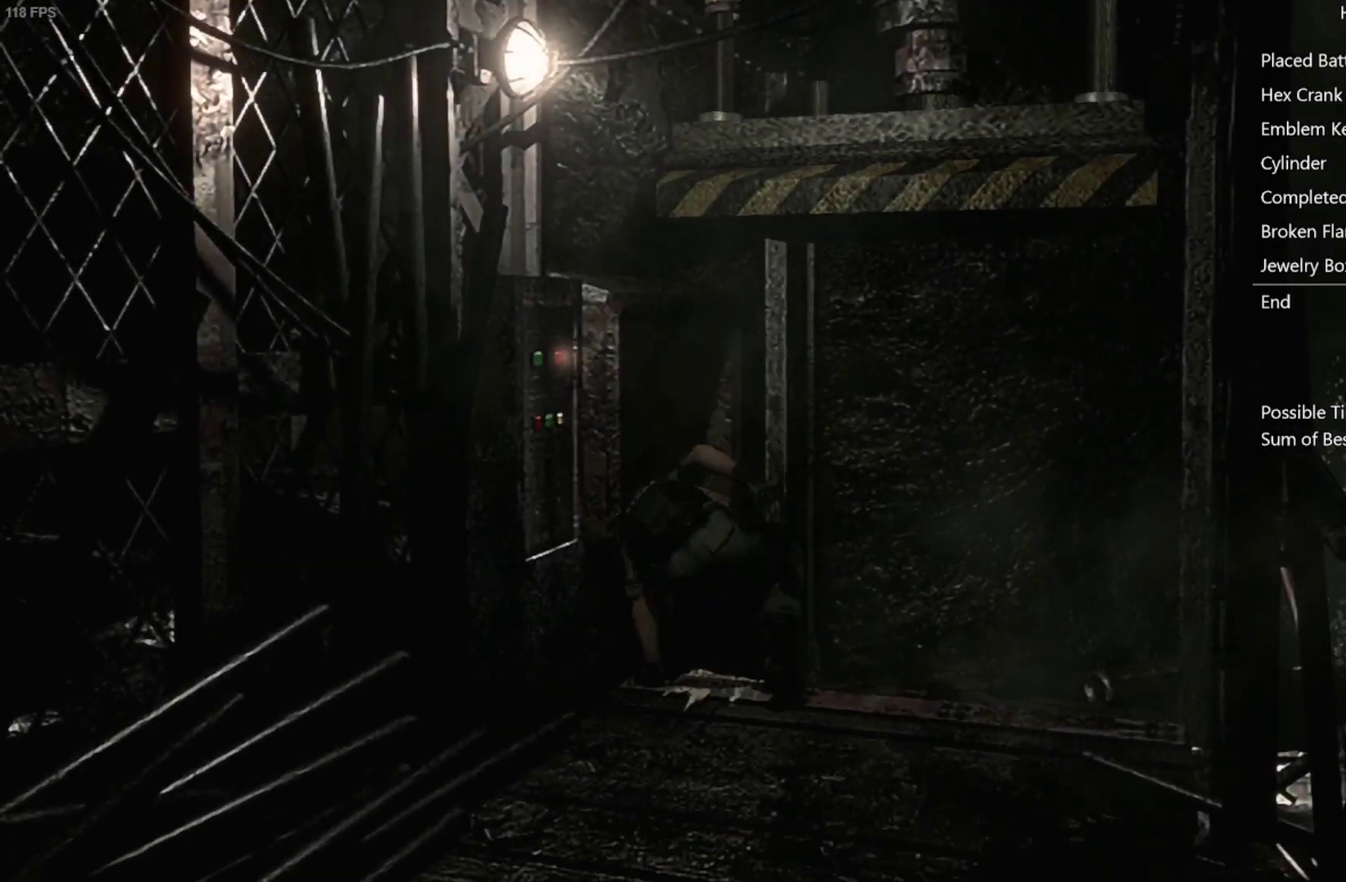
{"buttons": ["DPAD_UP"], "left_stick": "center", "right_stick": "center", "events": [[117, "A", "down"], [167, "A", "up"]]}
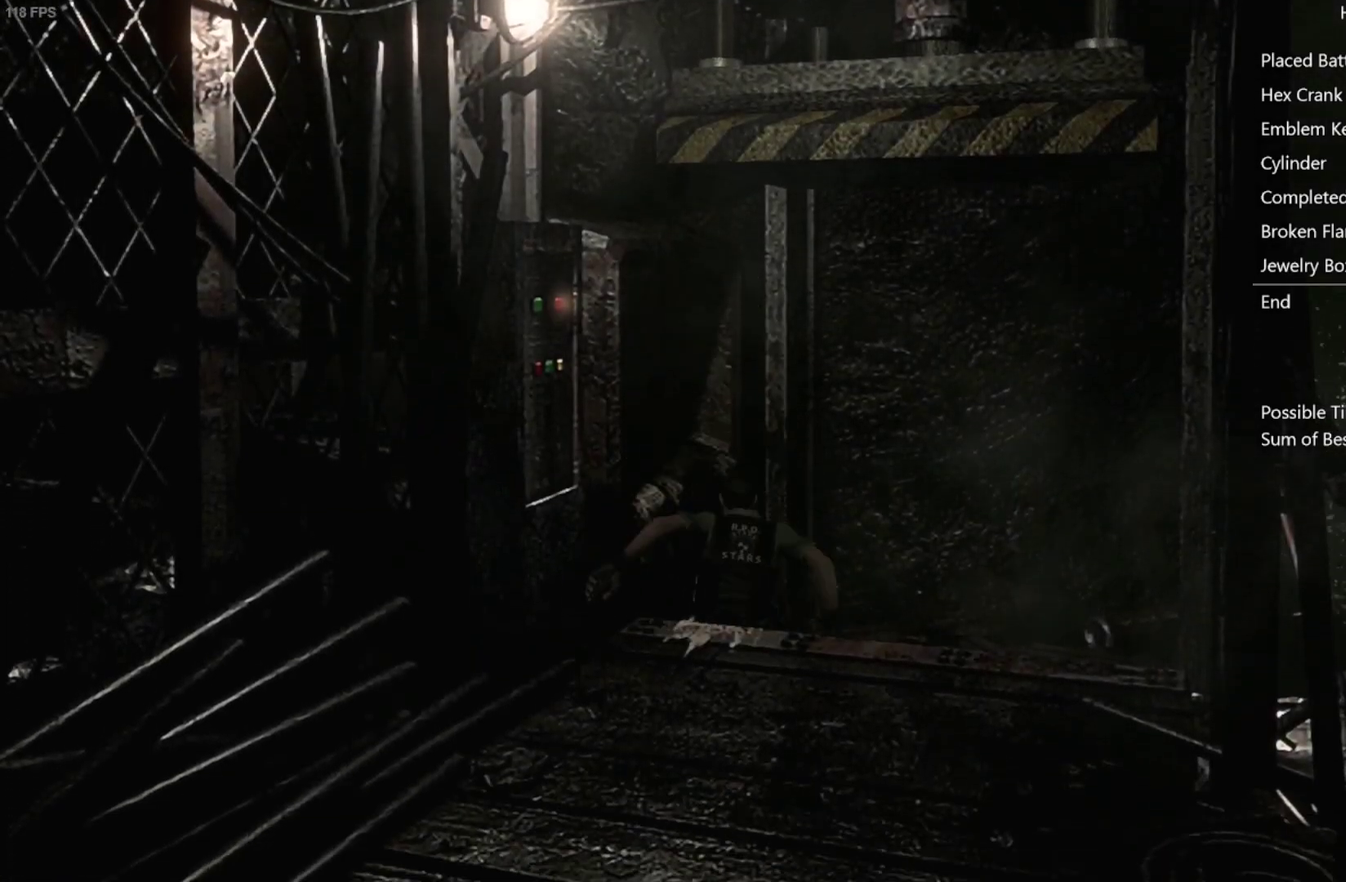
{"buttons": ["A", "DPAD_UP"], "left_stick": "center", "right_stick": "center", "events": [[150, "A", "down"], [200, "A", "up"], [267, "A", "down"], [317, "A", "up"], [483, "A", "down"]]}
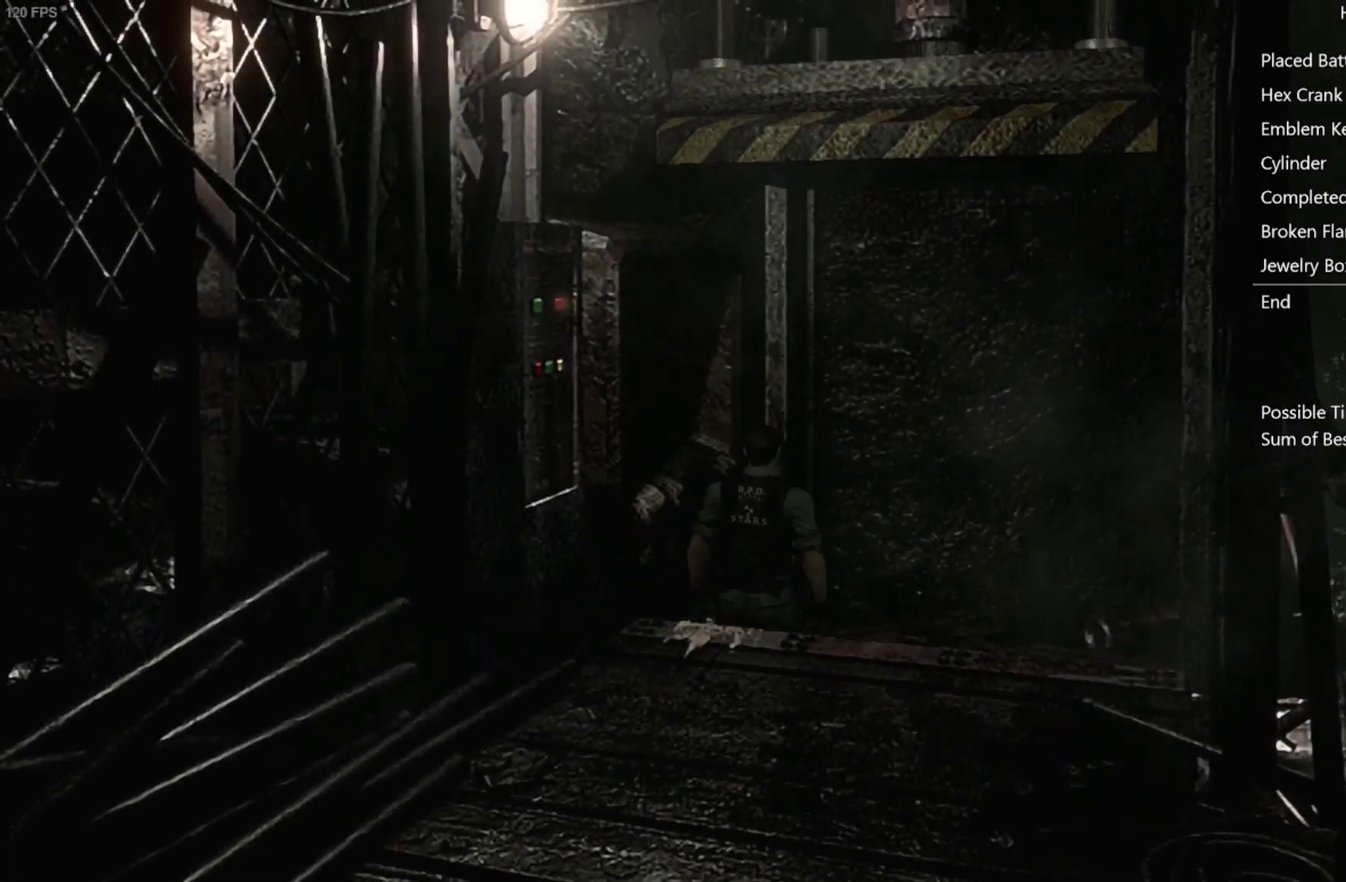
{"buttons": ["A"], "left_stick": "center", "right_stick": "center", "events": [[33, "A", "up"], [50, "DPAD_UP", "up"], [100, "A", "down"], [167, "A", "up"], [417, "A", "down"]]}
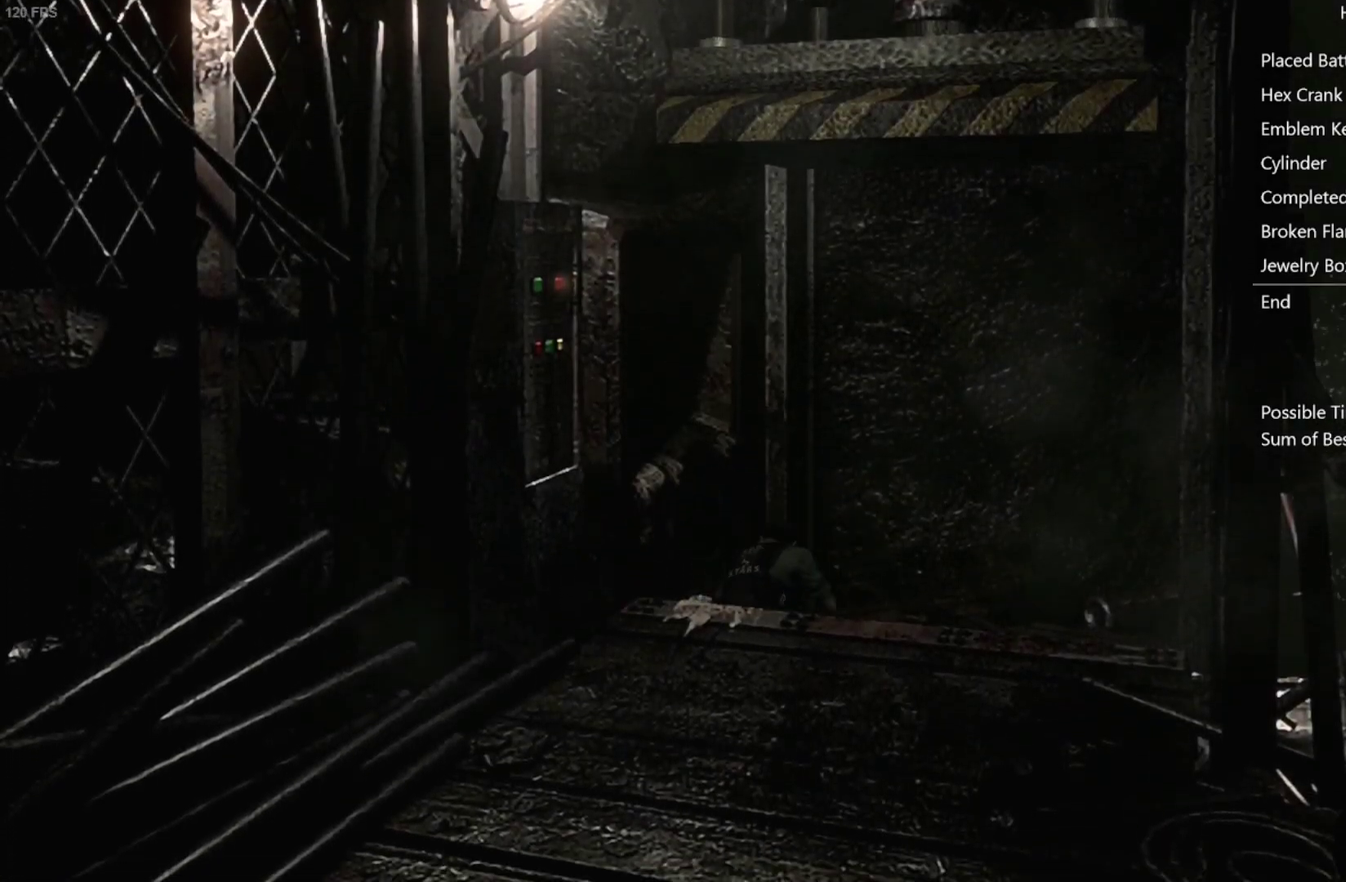
{"buttons": [], "left_stick": "center", "right_stick": "center", "events": [[17, "A", "up"], [133, "A", "down"], [233, "A", "up"]]}
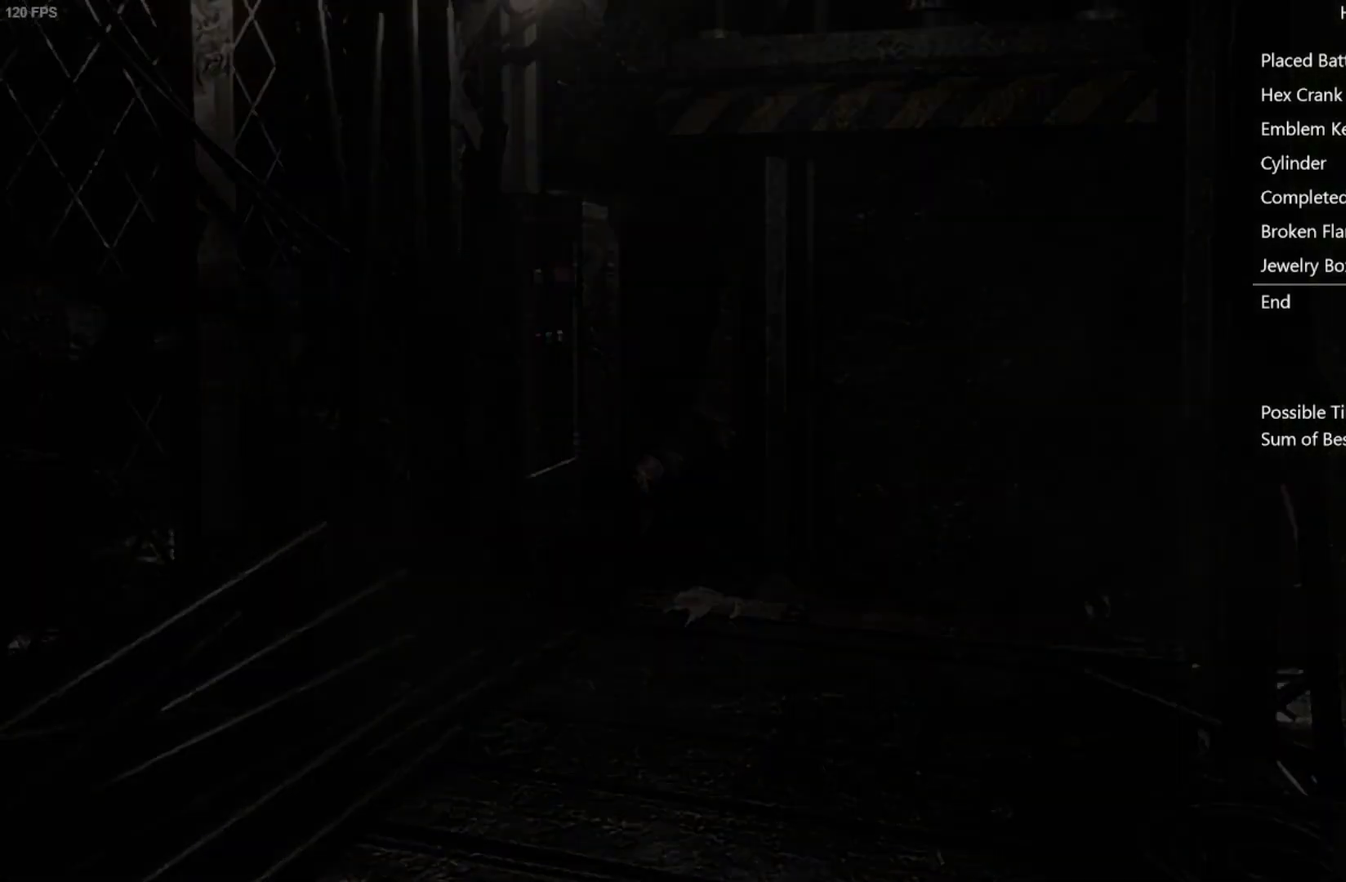
{"buttons": [], "left_stick": "center", "right_stick": "center", "events": [[50, "A", "down"], [183, "A", "up"], [267, "A", "down"], [350, "A", "up"]]}
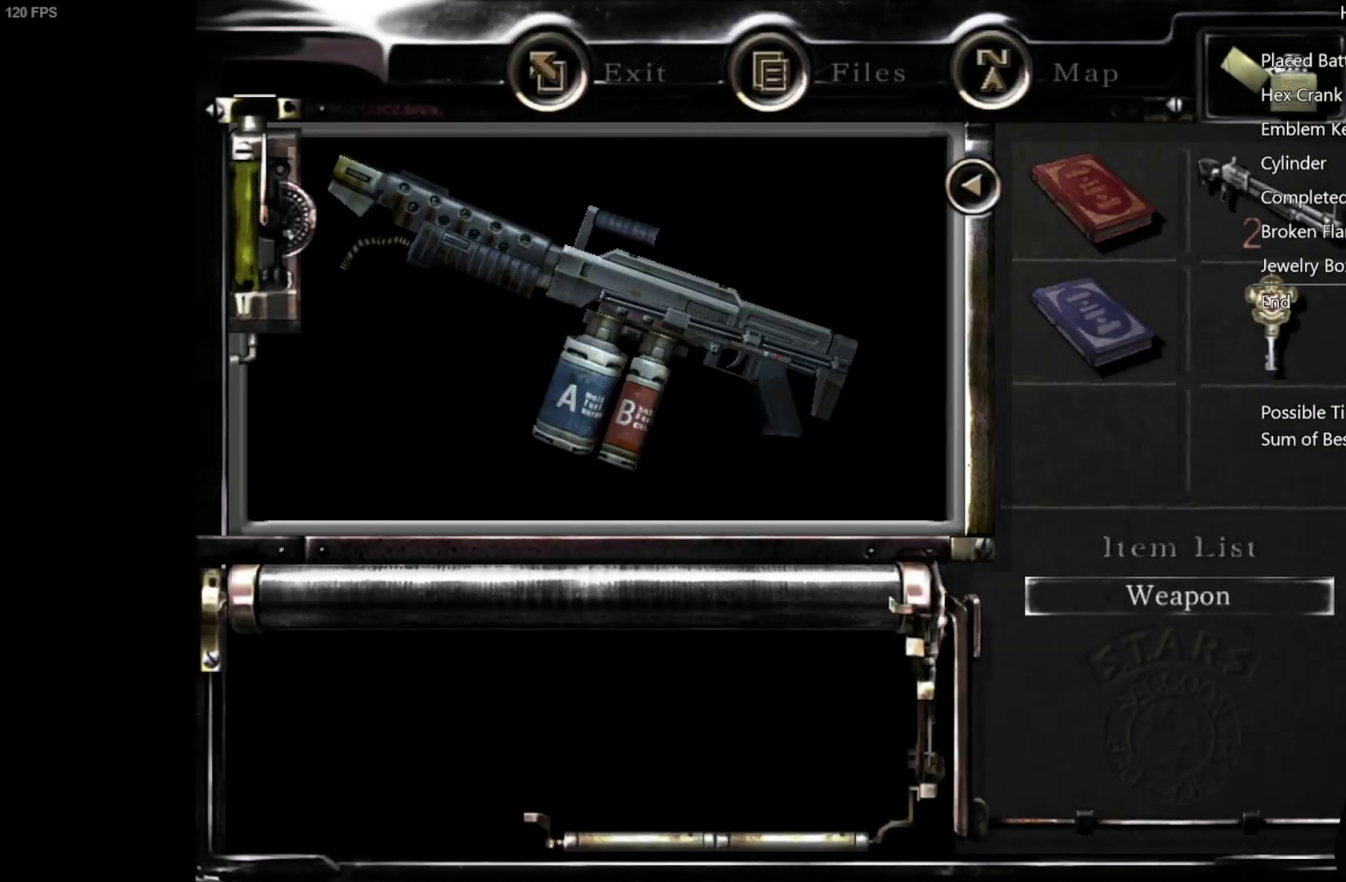
{"buttons": ["A"], "left_stick": "center", "right_stick": "center", "events": [[17, "A", "down"], [67, "A", "up"], [117, "A", "down"], [183, "A", "up"], [233, "A", "down"], [300, "A", "up"], [467, "A", "down"]]}
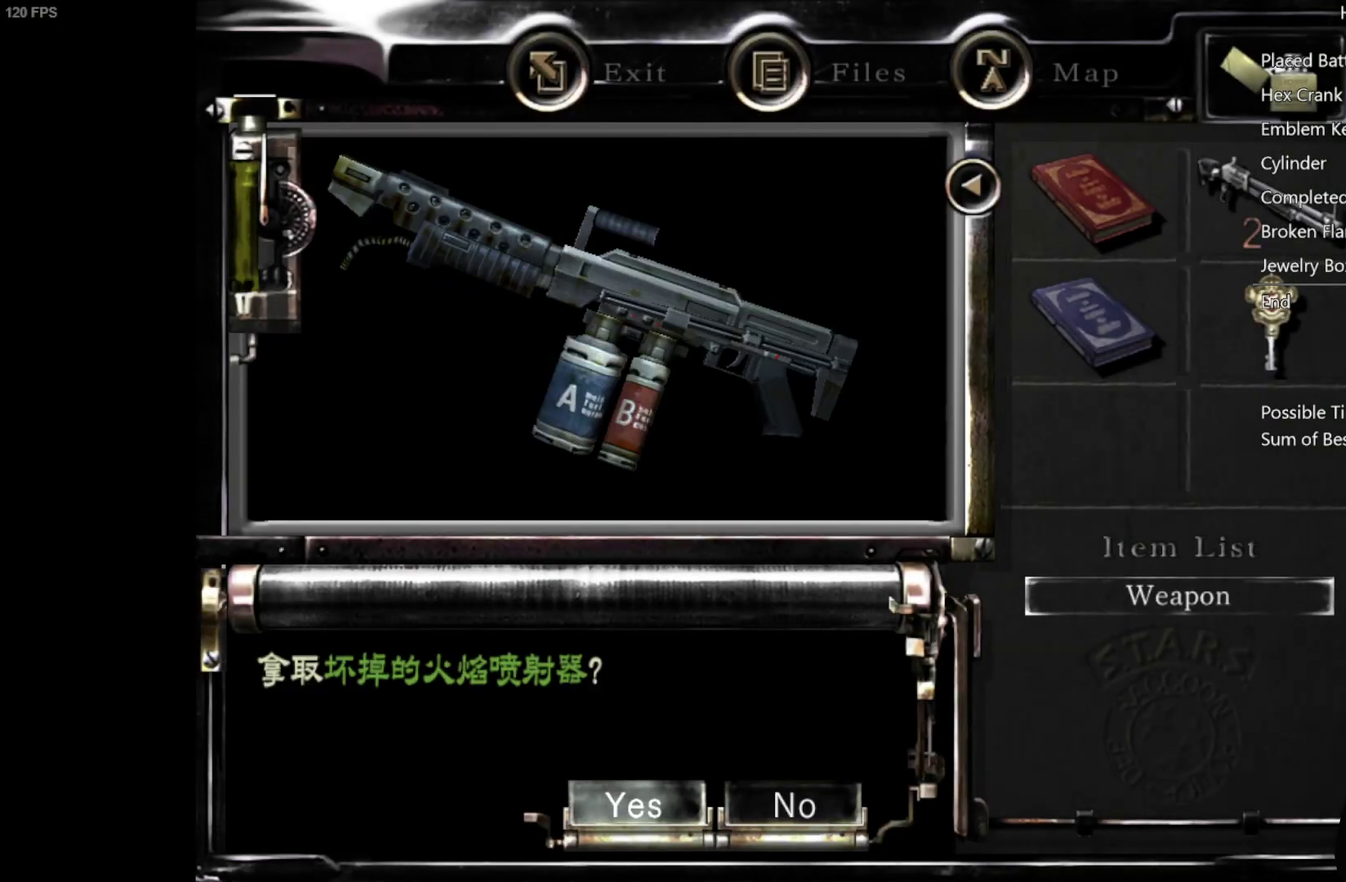
{"buttons": [], "left_stick": "center", "right_stick": "center", "events": [[33, "A", "up"], [83, "A", "down"], [133, "A", "up"], [200, "A", "down"], [467, "A", "up"]]}
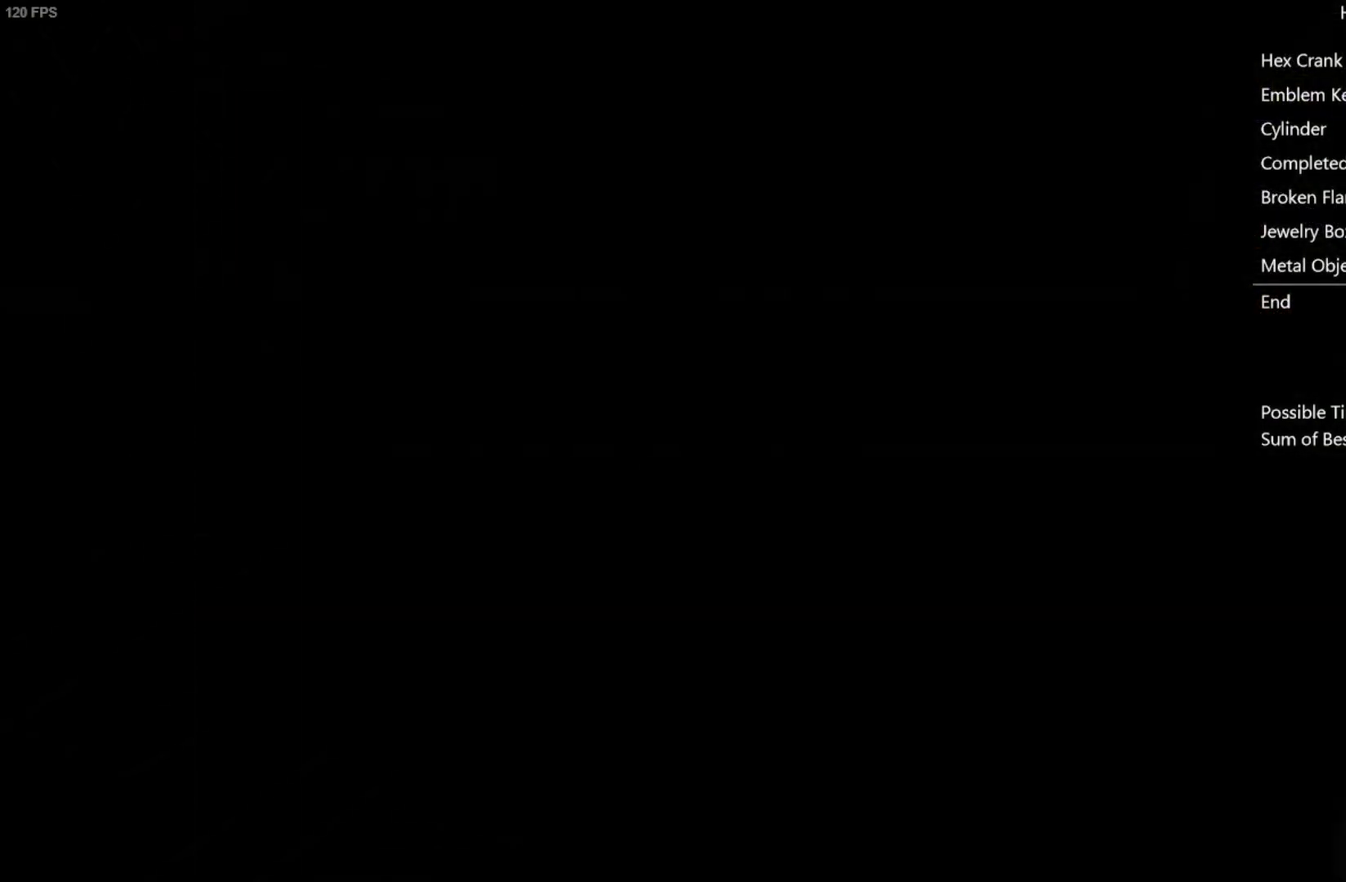
{"buttons": [], "left_stick": "down", "right_stick": "center", "events": [[83, "A", "down"], [150, "A", "up"], [300, "A", "down"], [400, "A", "up"], [467, "left_stick", "down"]]}
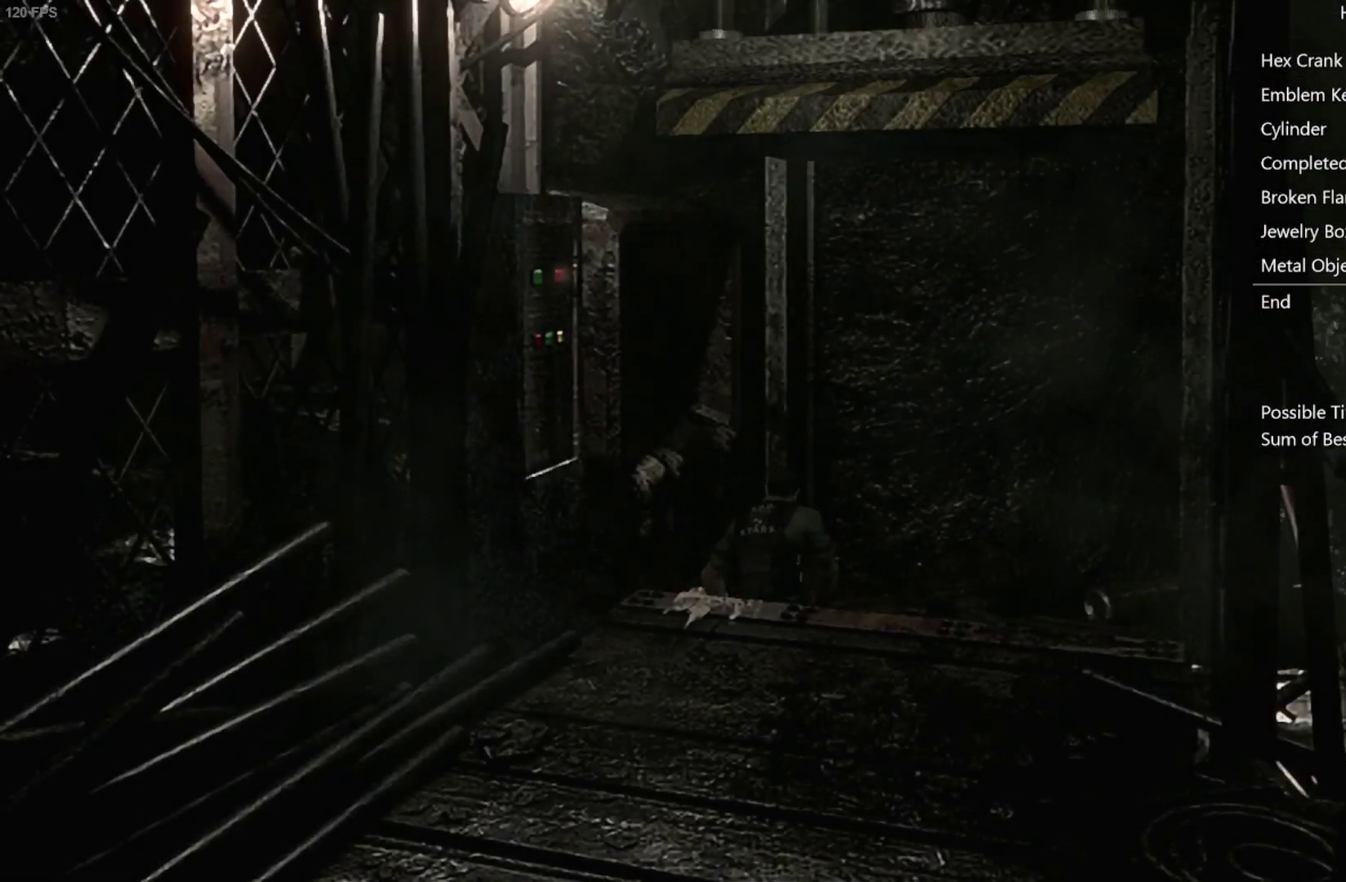
{"buttons": [], "left_stick": "down", "right_stick": "center", "events": [[33, "A", "down"], [100, "A", "up"], [217, "A", "down"], [317, "A", "up"], [417, "A", "down"], [500, "A", "up"]]}
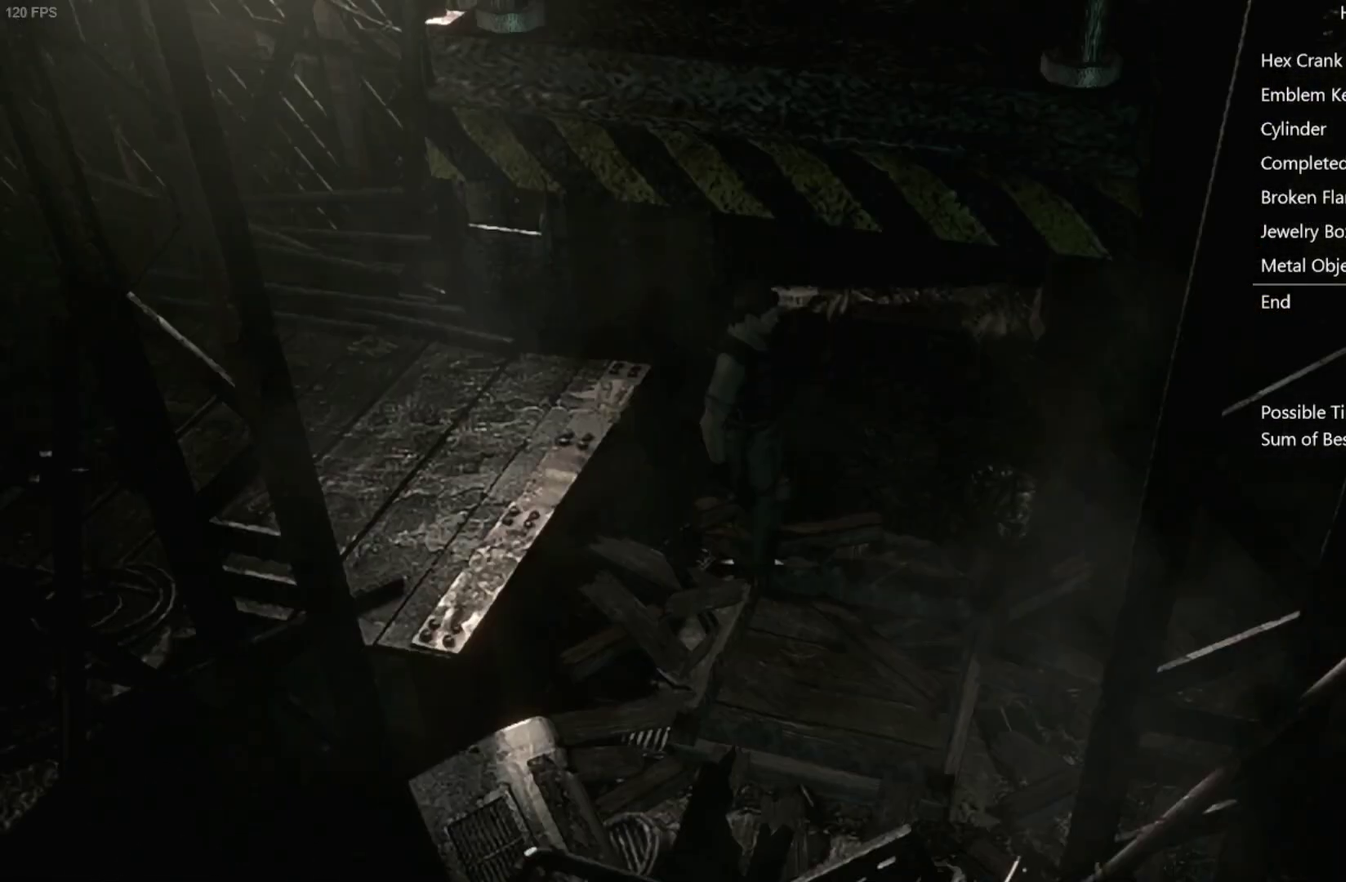
{"buttons": ["A"], "left_stick": "down", "right_stick": "center", "events": [[100, "A", "down"], [183, "A", "up"], [267, "A", "down"], [350, "A", "up"], [433, "A", "down"]]}
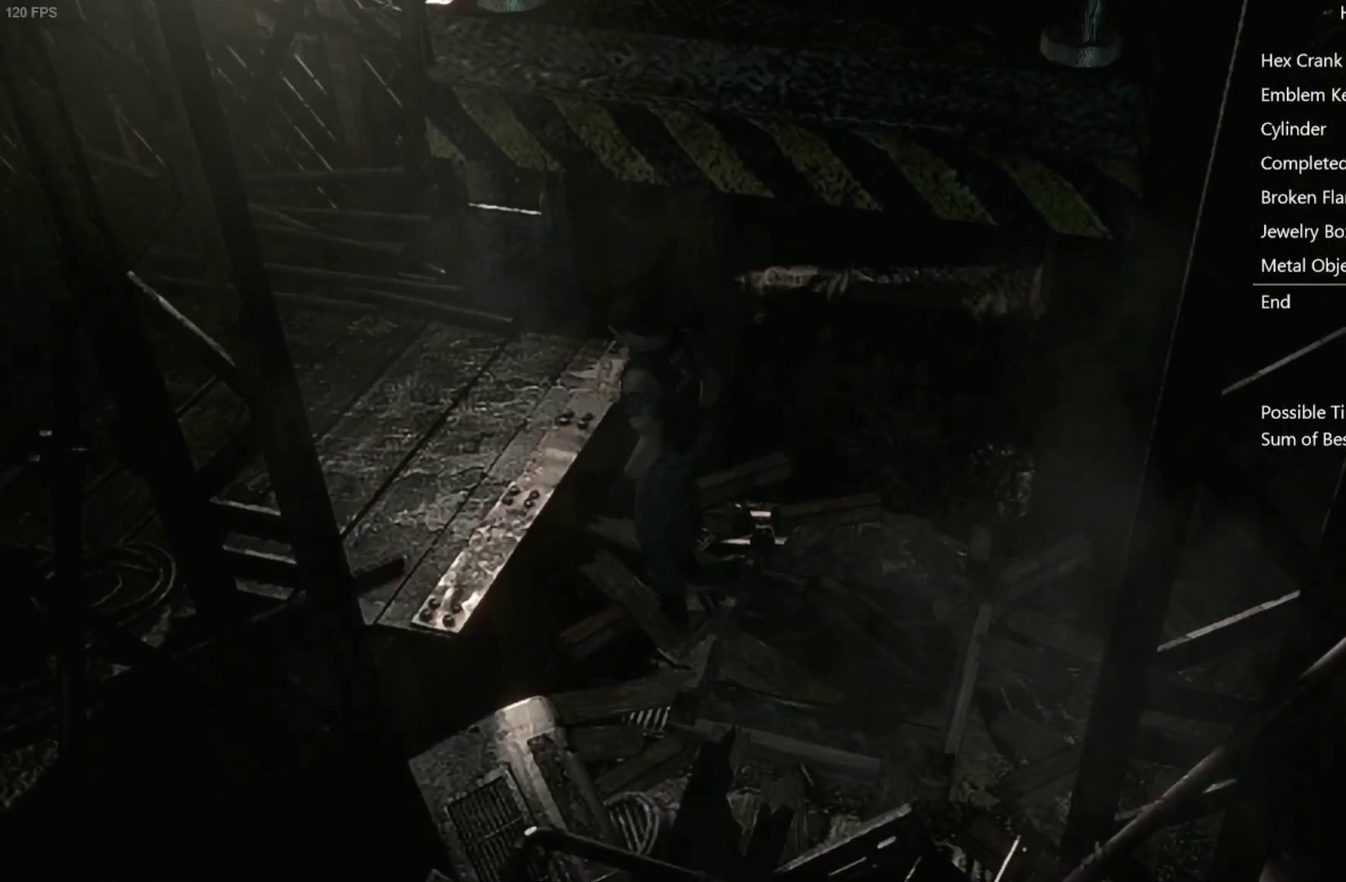
{"buttons": [], "left_stick": "center", "right_stick": "center", "events": [[17, "A", "up"], [100, "A", "down"], [200, "A", "up"], [267, "A", "down"], [317, "left_stick", "center"], [383, "A", "up"]]}
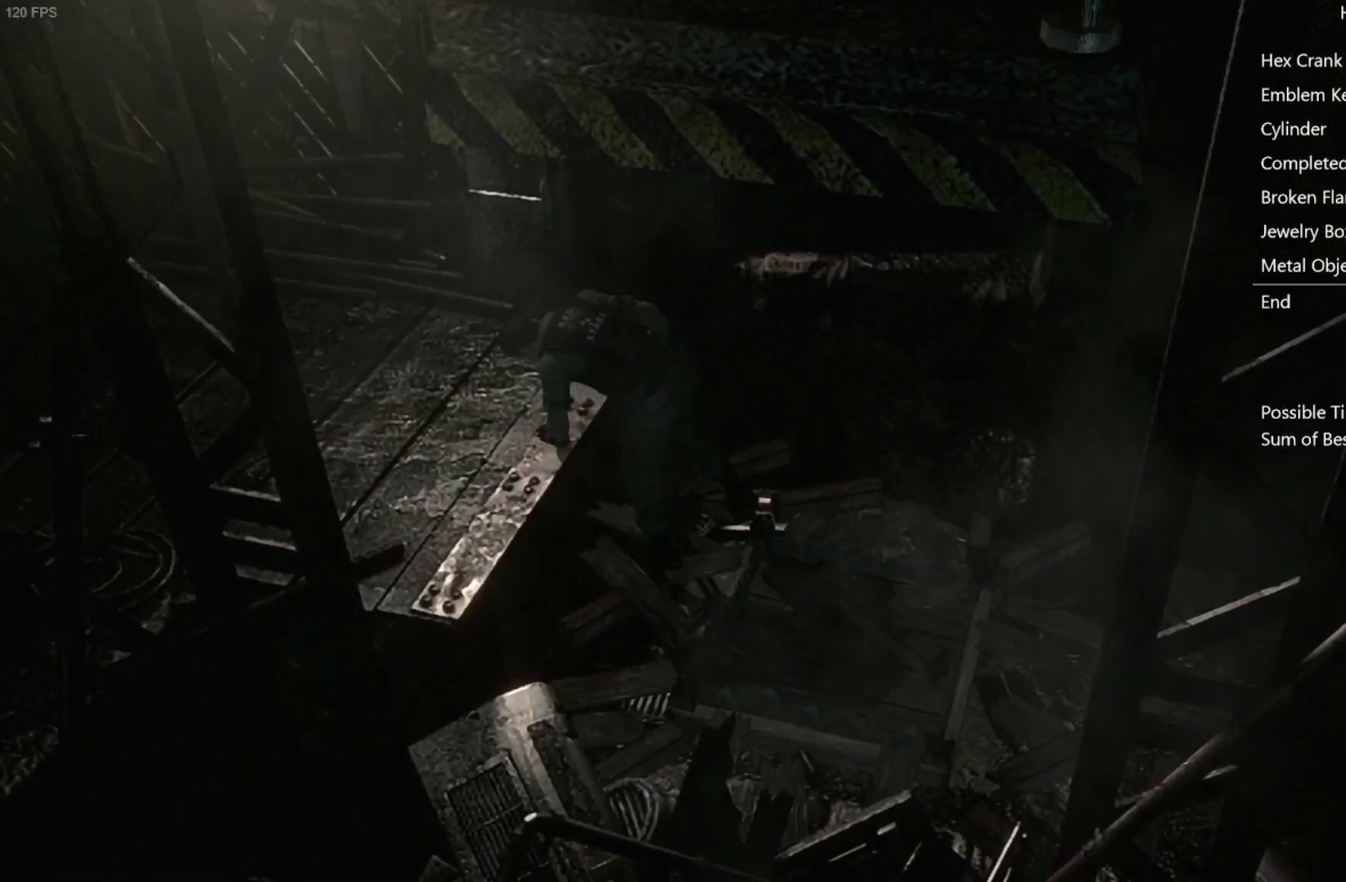
{"buttons": ["X", "DPAD_UP"], "left_stick": "center", "right_stick": "center", "events": [[33, "DPAD_UP", "down"], [67, "X", "down"]]}
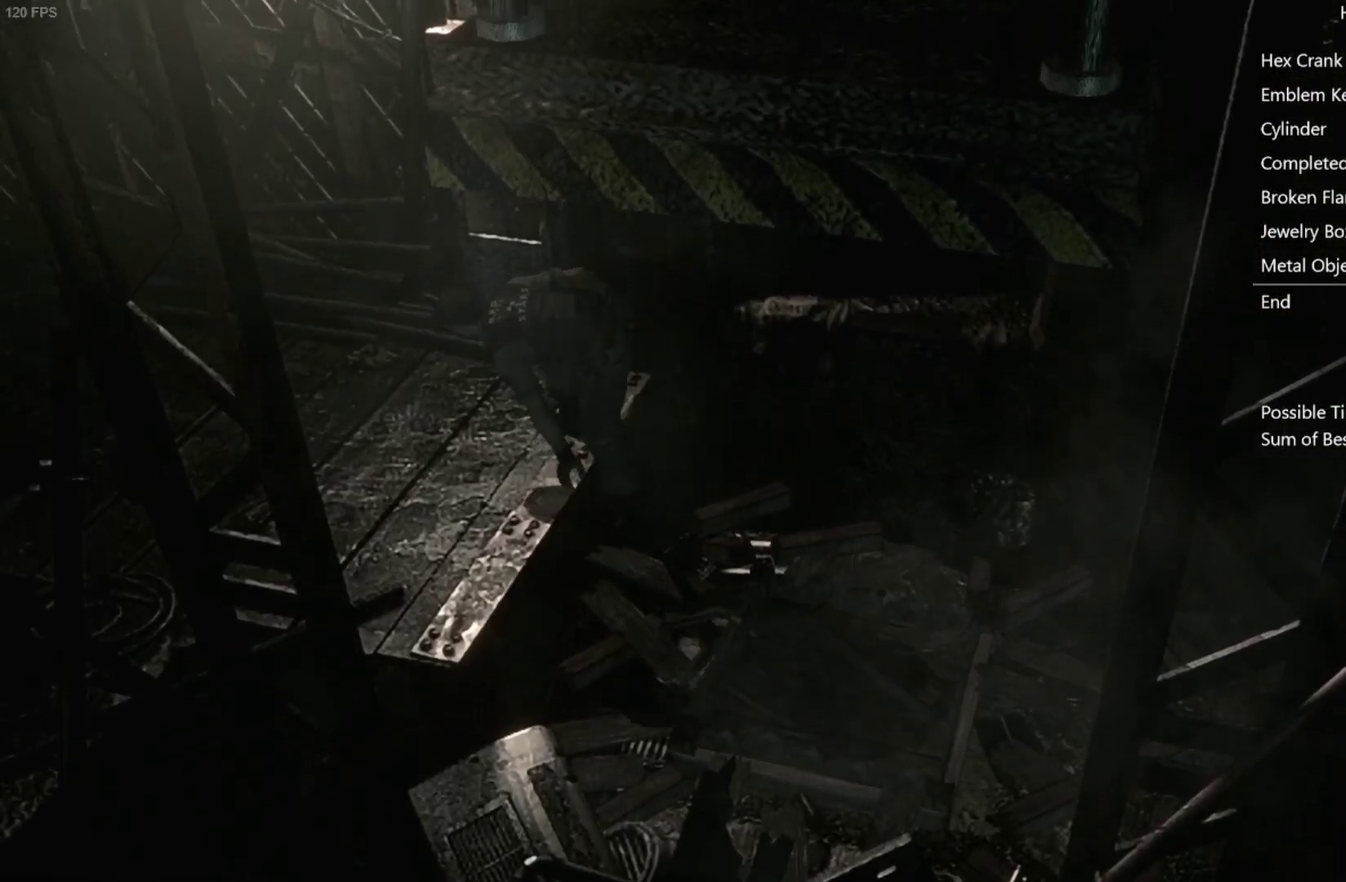
{"buttons": ["X", "DPAD_UP"], "left_stick": "center", "right_stick": "center", "events": []}
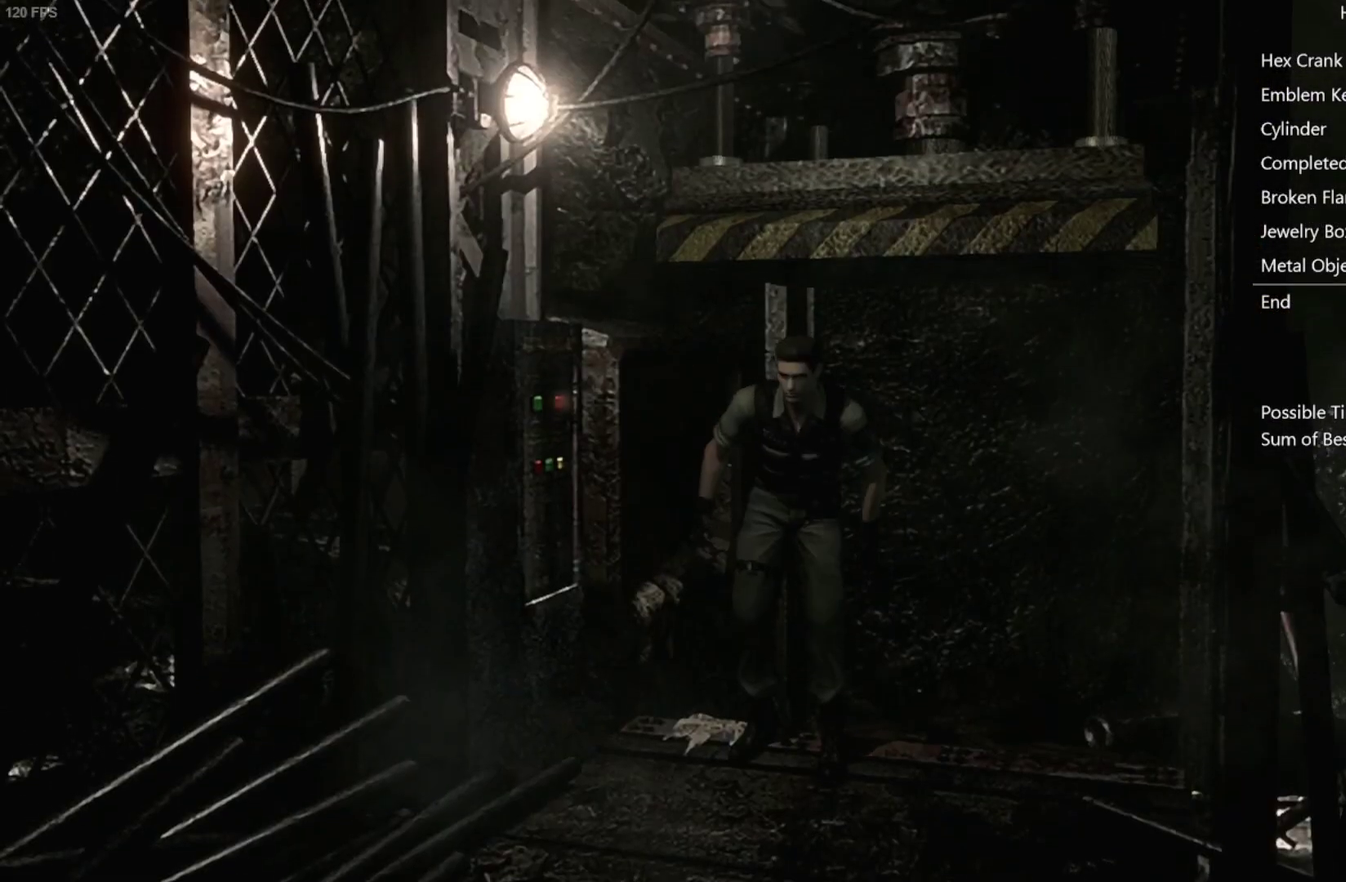
{"buttons": ["X", "DPAD_UP"], "left_stick": "center", "right_stick": "center", "events": [[33, "DPAD_LEFT", "down"], [183, "DPAD_LEFT", "up"], [283, "DPAD_LEFT", "down"], [433, "DPAD_LEFT", "up"]]}
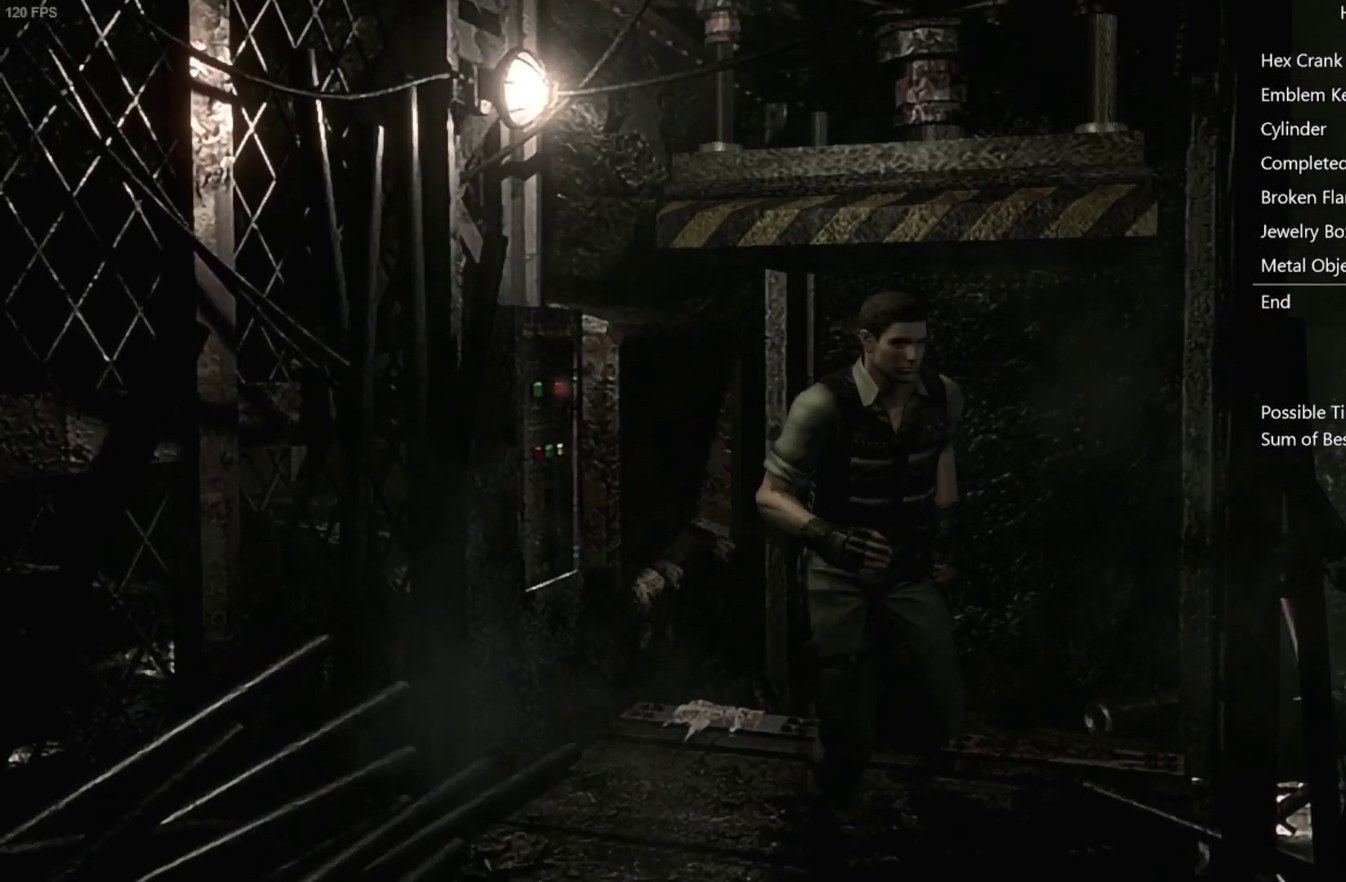
{"buttons": ["X", "DPAD_UP", "DPAD_LEFT"], "left_stick": "center", "right_stick": "center", "events": [[50, "DPAD_LEFT", "down"], [183, "DPAD_LEFT", "up"], [383, "DPAD_LEFT", "down"]]}
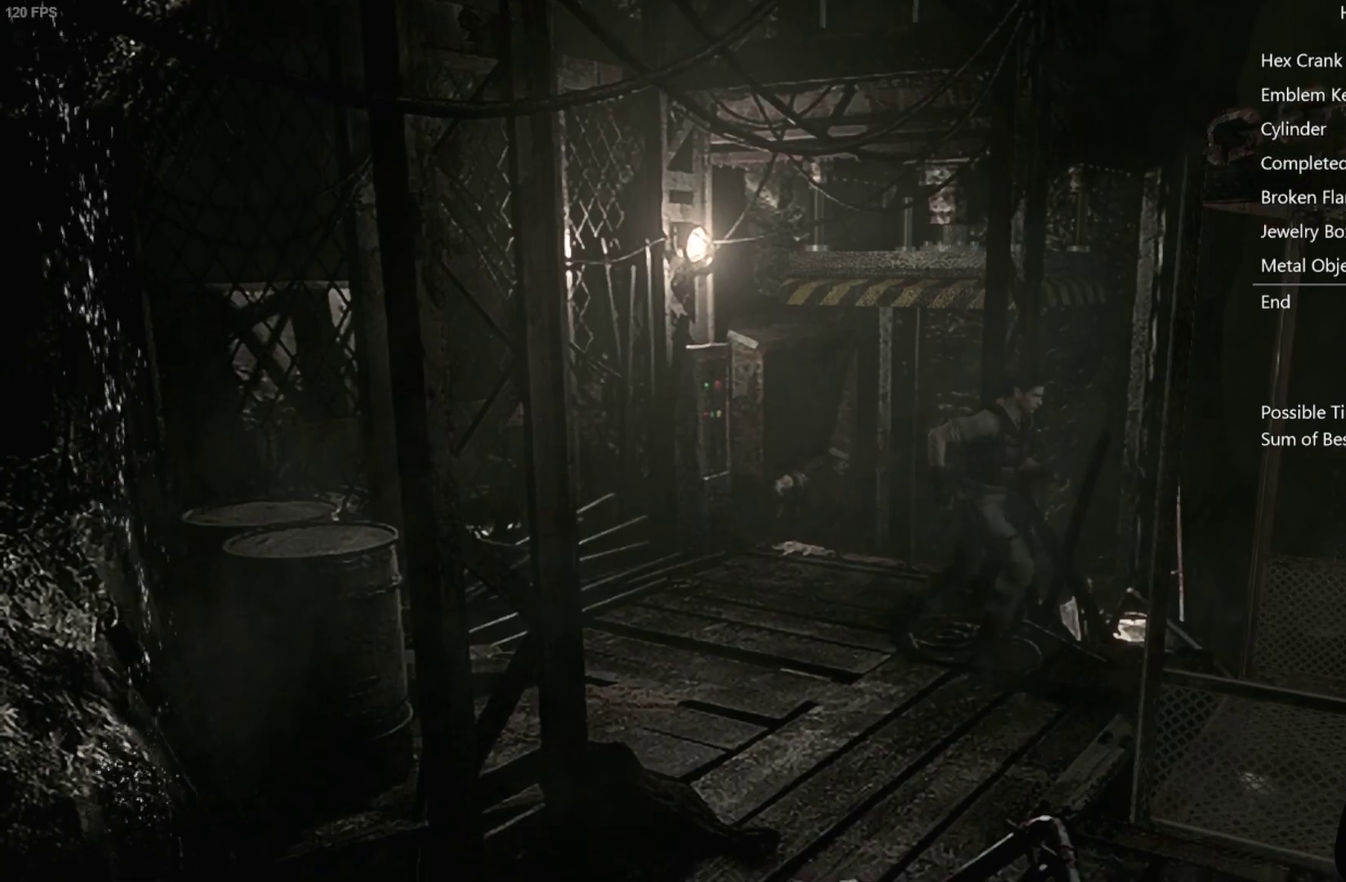
{"buttons": ["X", "DPAD_UP"], "left_stick": "center", "right_stick": "center", "events": [[17, "DPAD_LEFT", "up"]]}
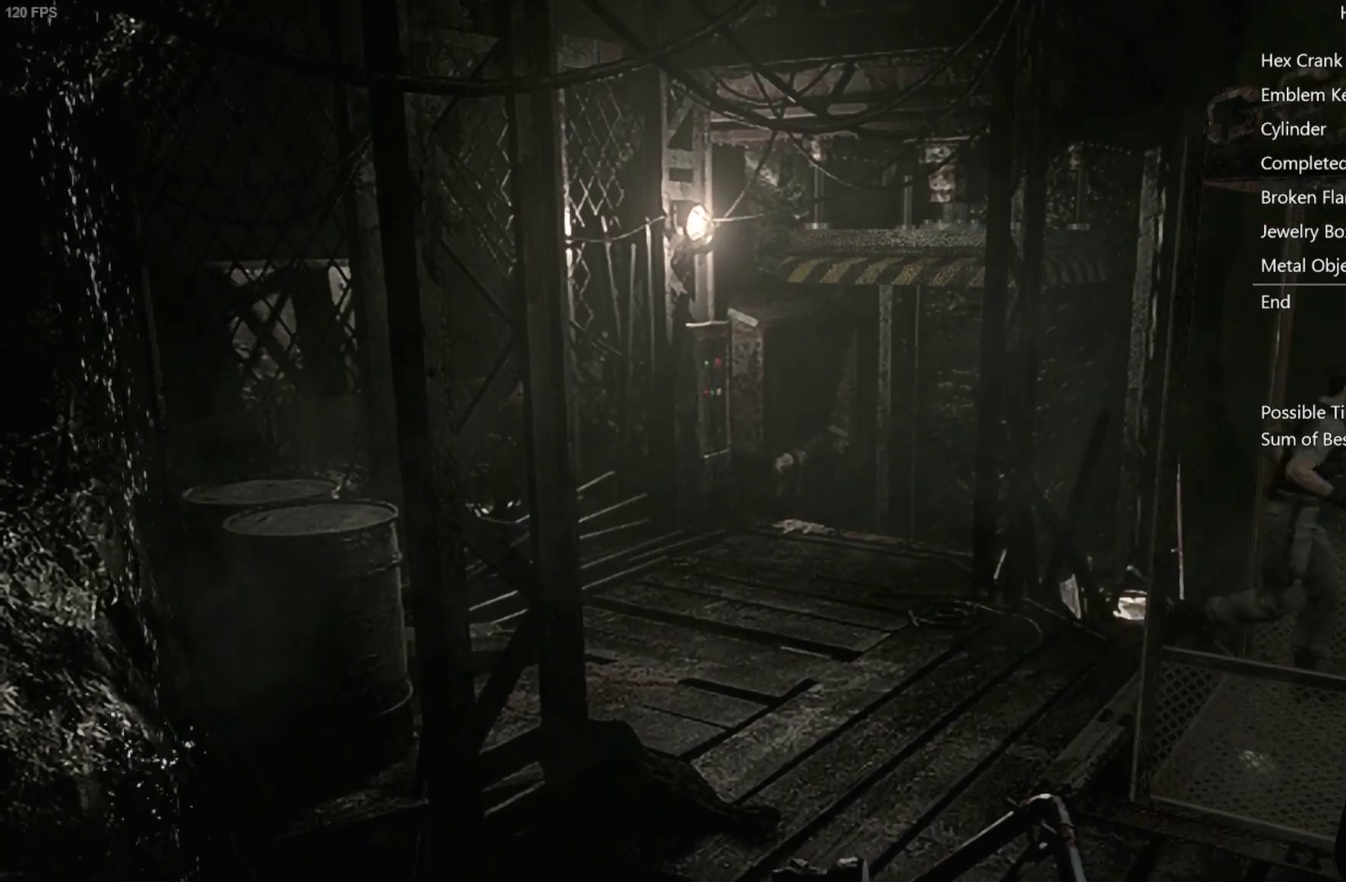
{"buttons": ["X", "DPAD_UP"], "left_stick": "center", "right_stick": "center", "events": [[300, "DPAD_RIGHT", "down"], [383, "DPAD_RIGHT", "up"]]}
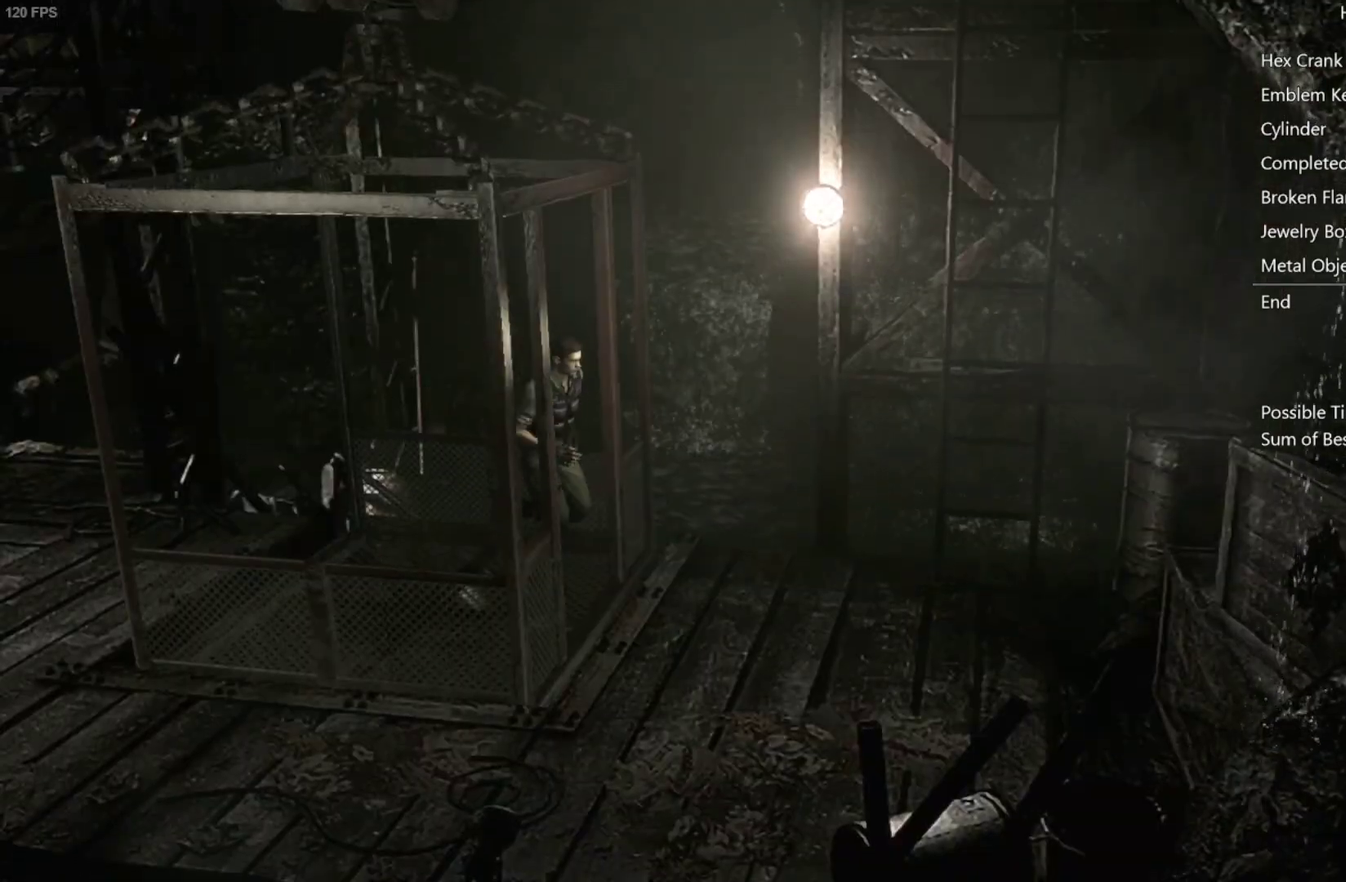
{"buttons": ["X", "DPAD_UP"], "left_stick": "center", "right_stick": "center", "events": [[33, "DPAD_LEFT", "down"], [200, "DPAD_LEFT", "up"], [367, "DPAD_LEFT", "down"], [483, "DPAD_LEFT", "up"]]}
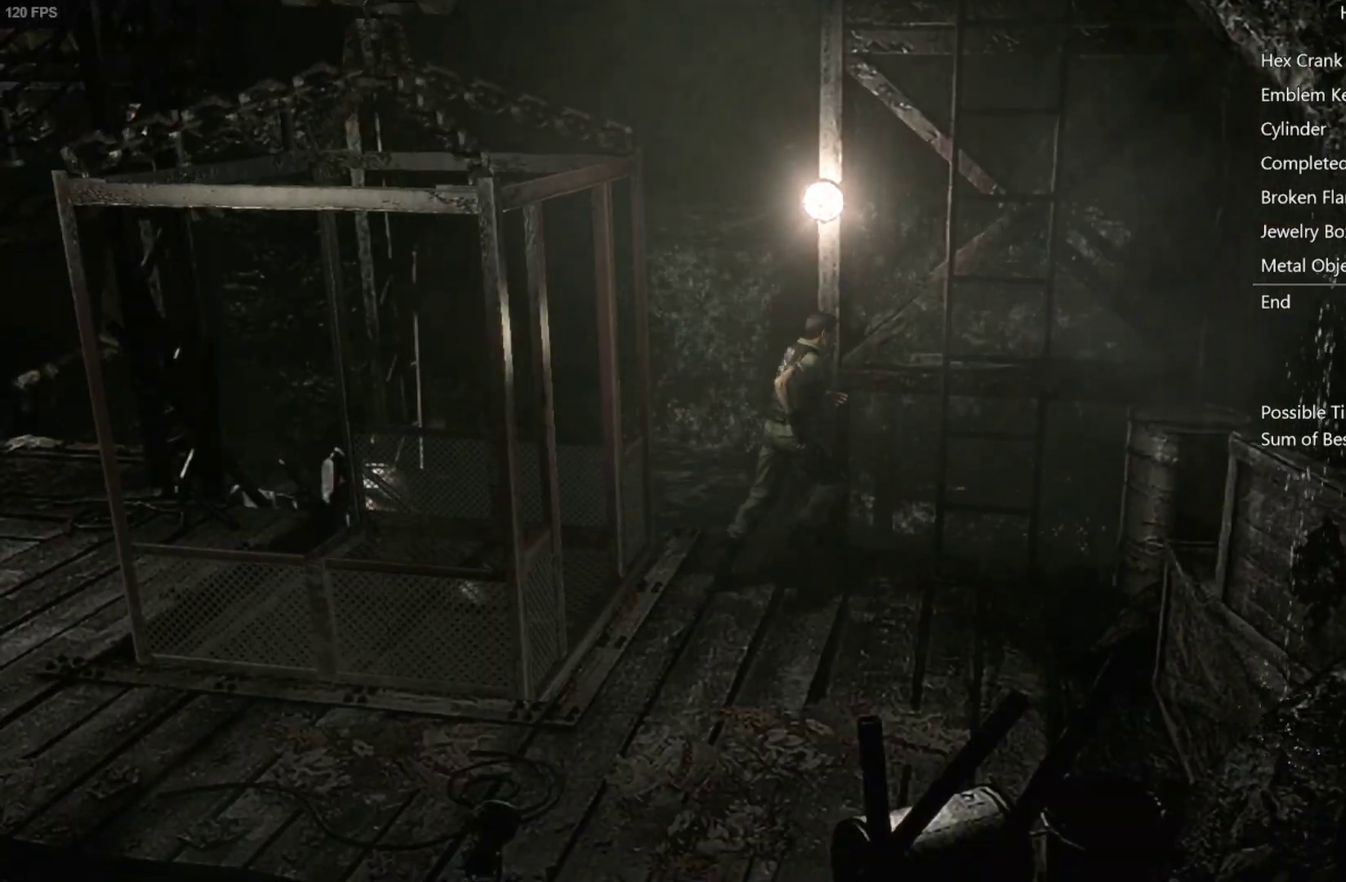
{"buttons": ["DPAD_UP"], "left_stick": "center", "right_stick": "center", "events": [[150, "A", "down"], [233, "A", "up"], [300, "A", "down"], [450, "A", "up"], [500, "X", "up"]]}
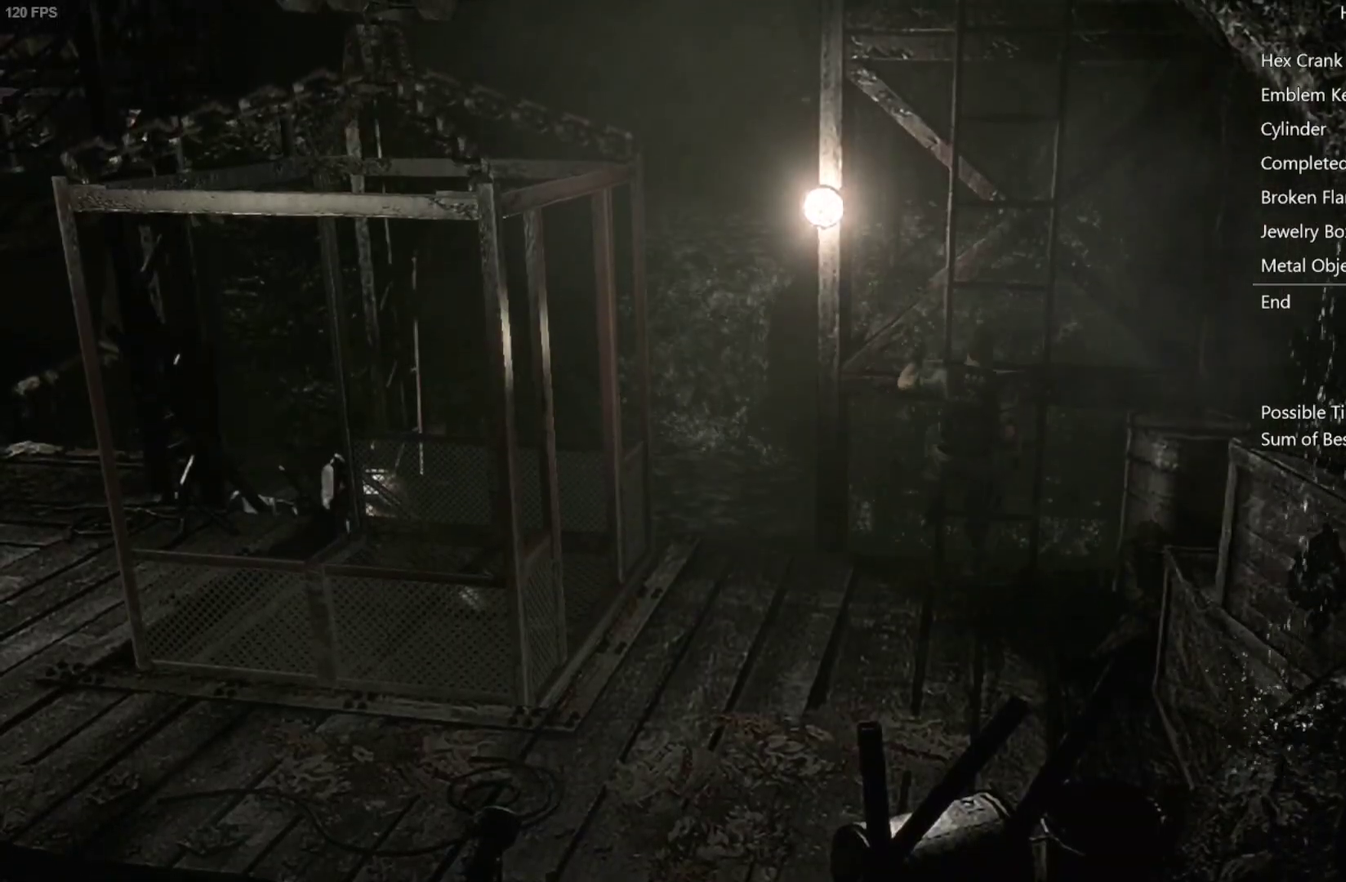
{"buttons": [], "left_stick": "center", "right_stick": "center", "events": [[17, "DPAD_UP", "up"]]}
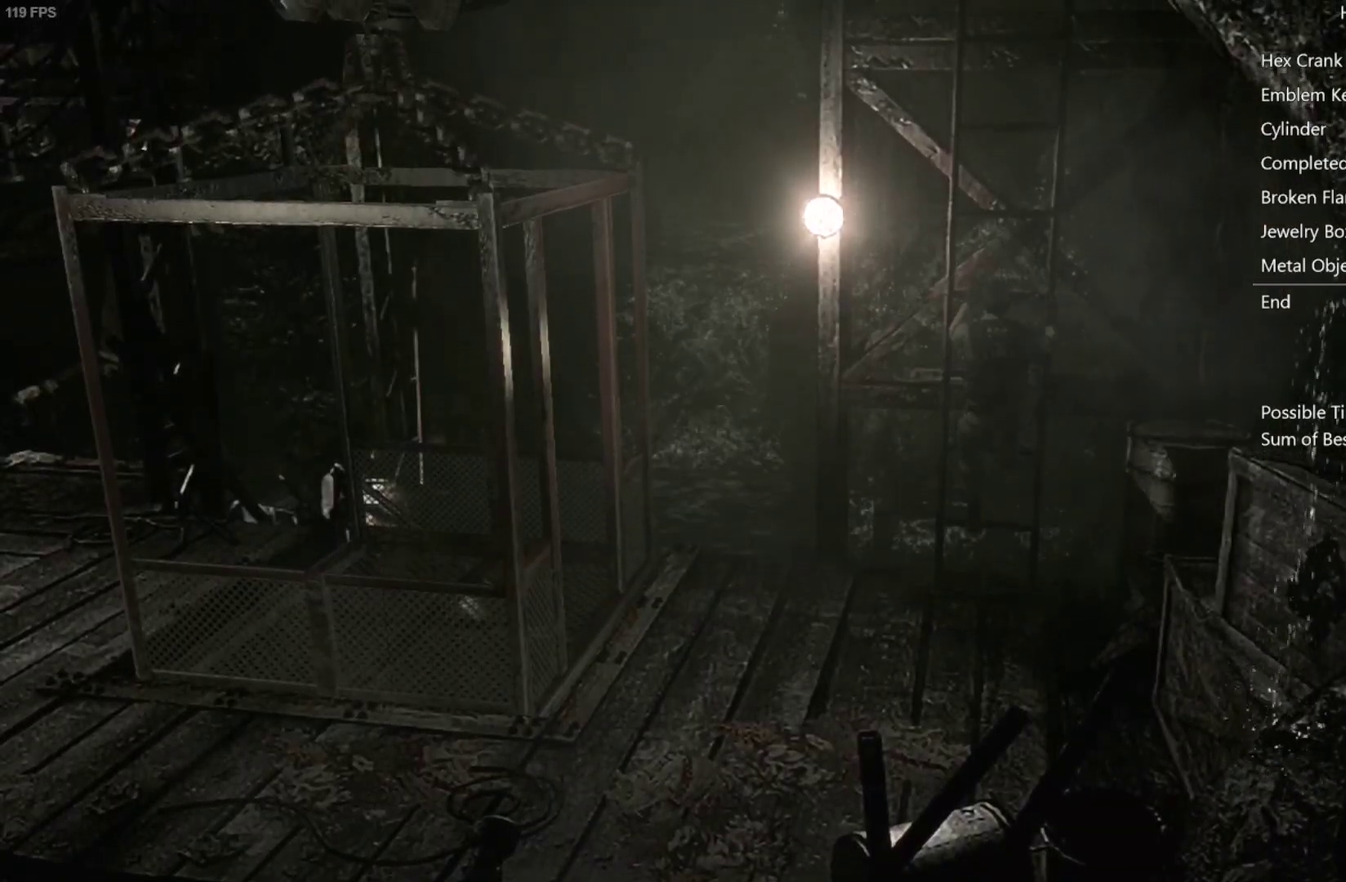
{"buttons": [], "left_stick": "center", "right_stick": "center", "events": []}
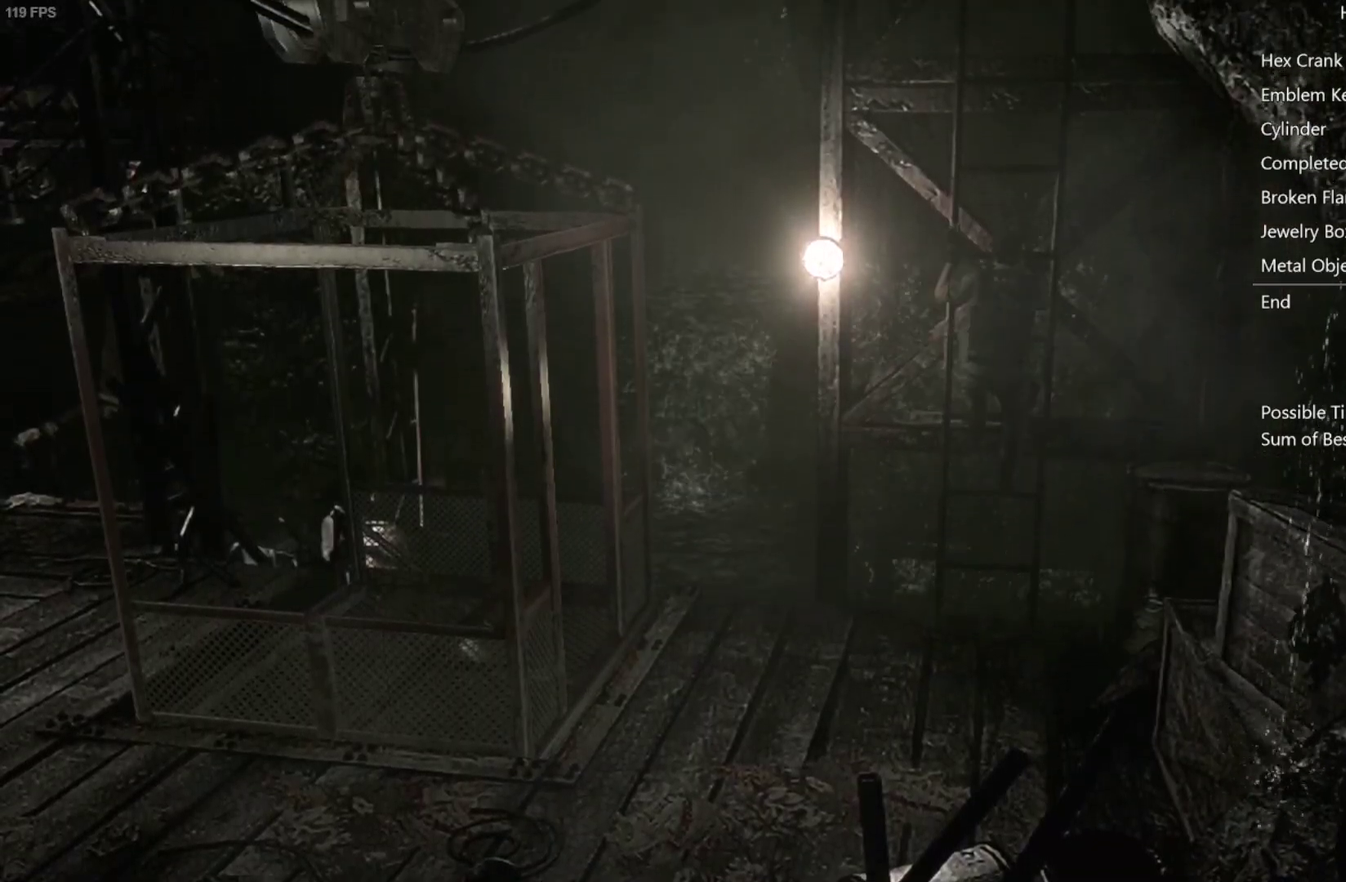
{"buttons": [], "left_stick": "center", "right_stick": "center", "events": []}
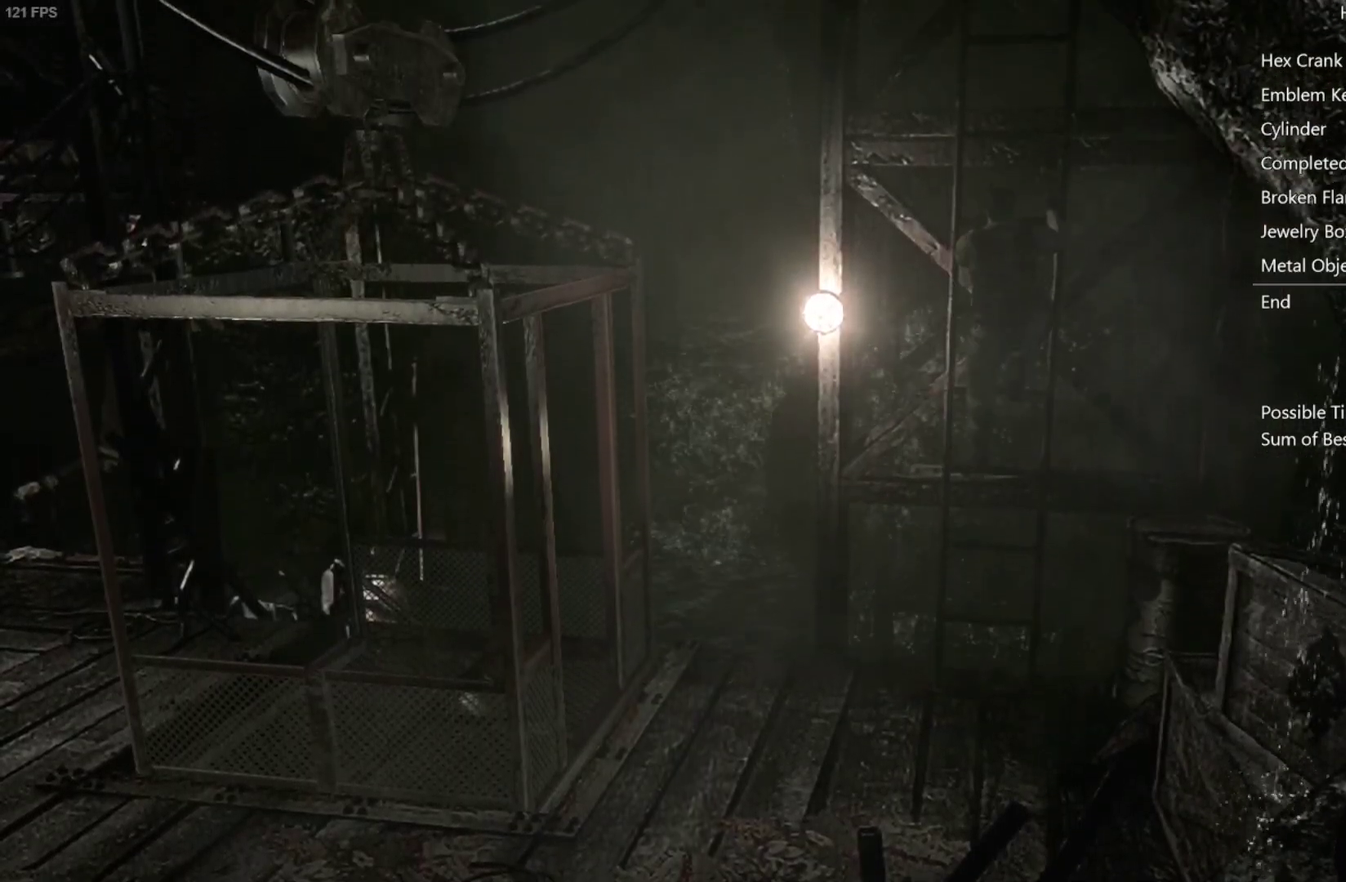
{"buttons": [], "left_stick": "center", "right_stick": "center", "events": []}
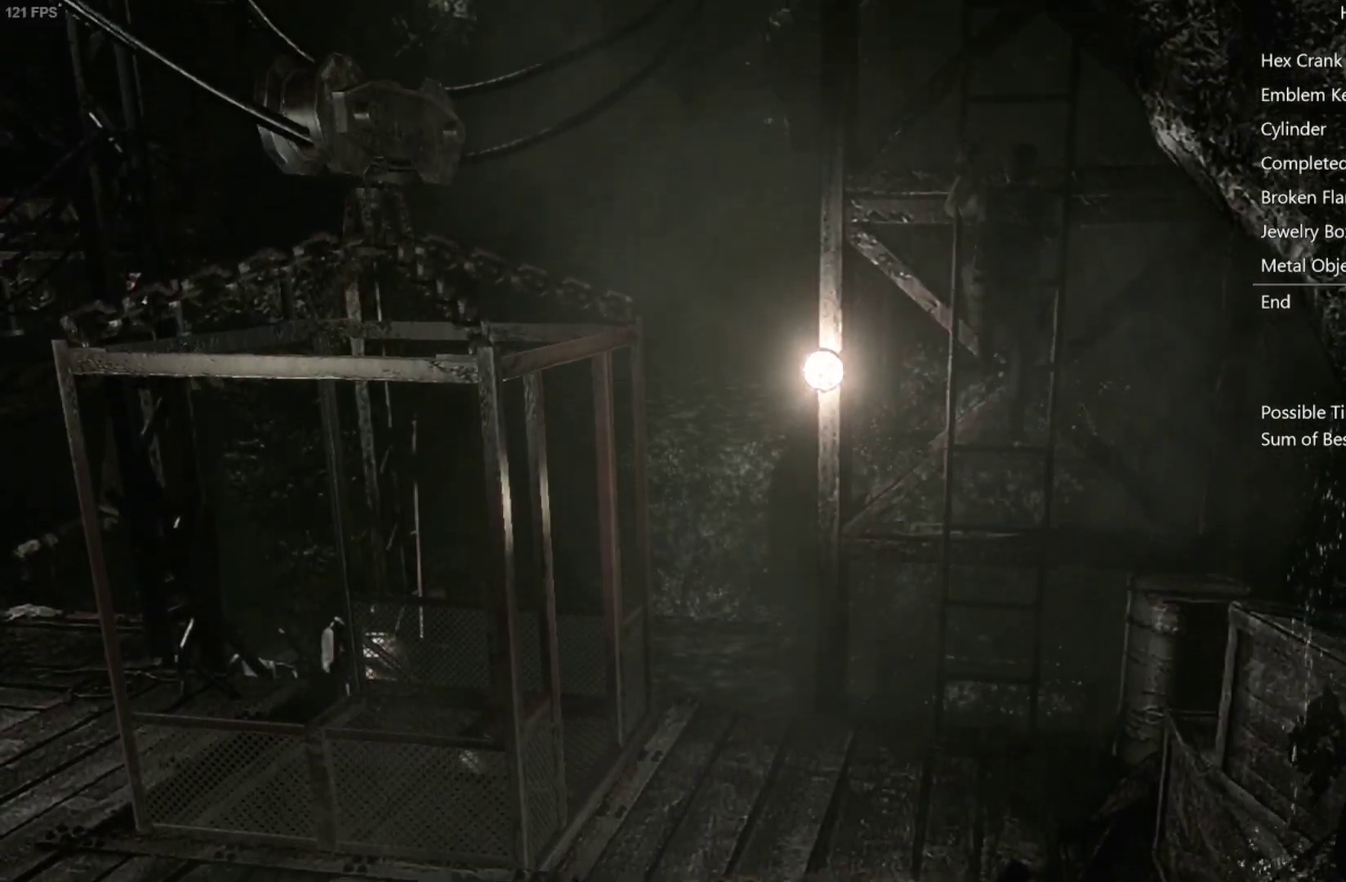
{"buttons": [], "left_stick": "center", "right_stick": "center", "events": []}
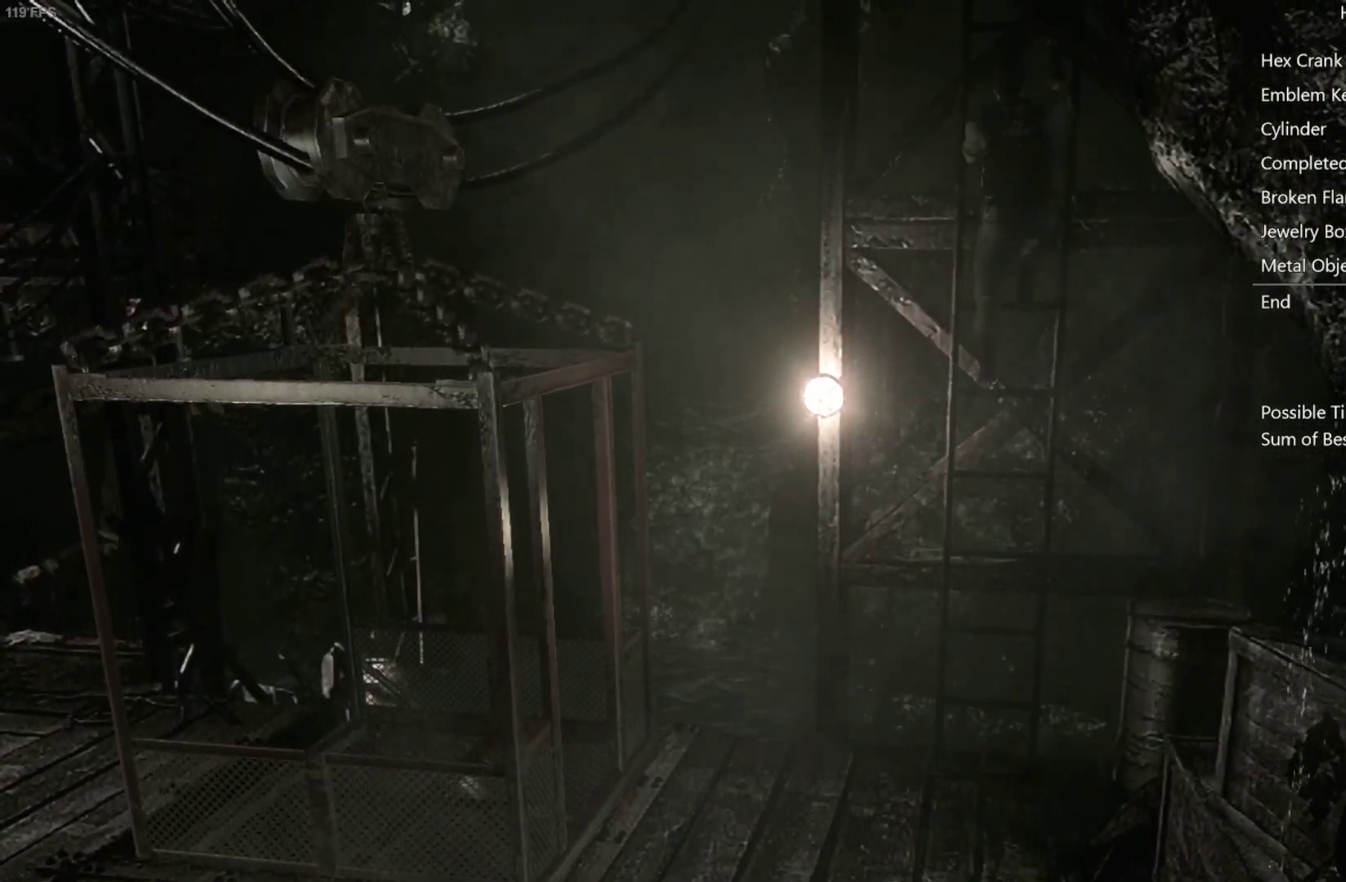
{"buttons": [], "left_stick": "center", "right_stick": "center", "events": []}
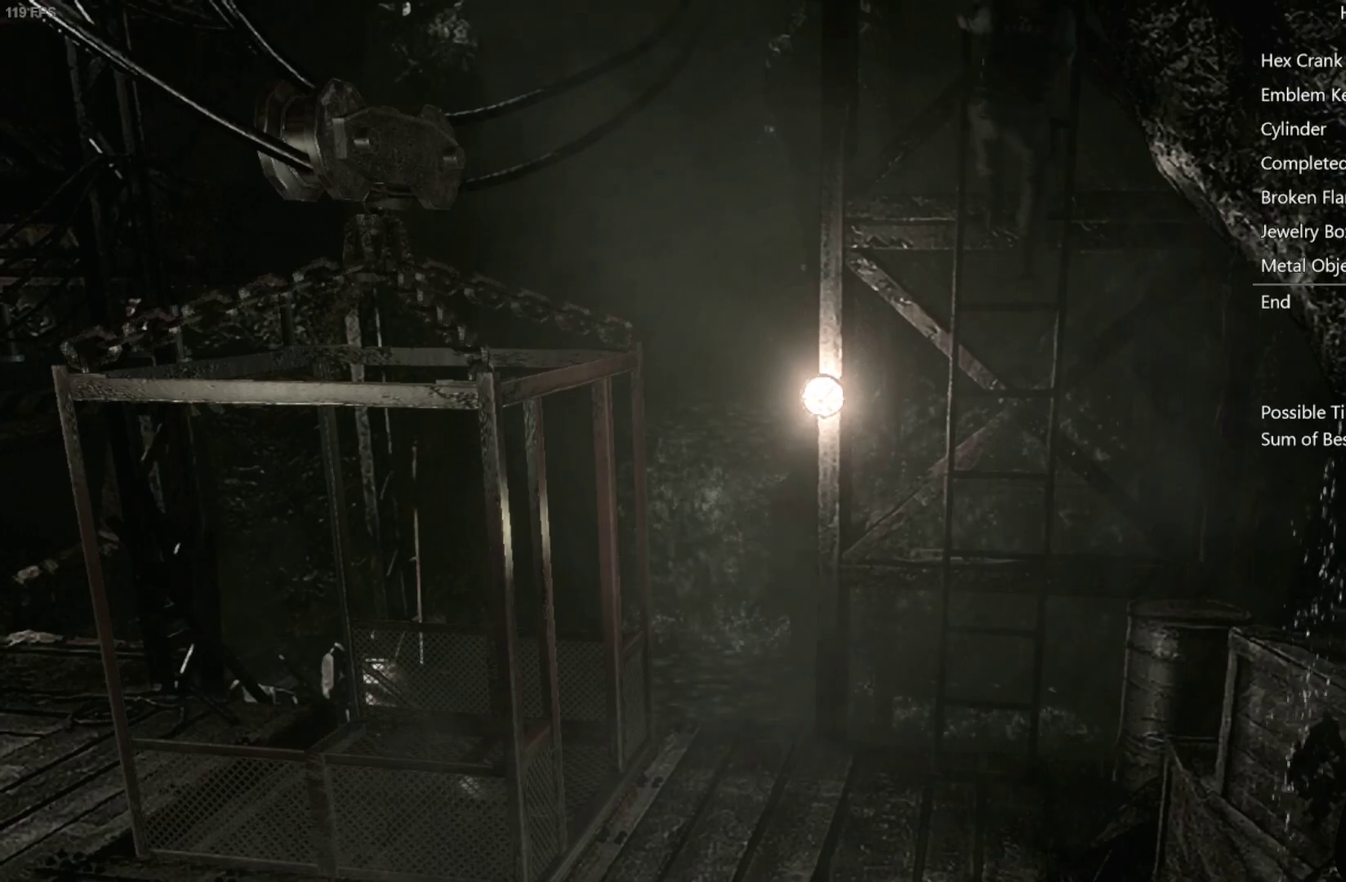
{"buttons": [], "left_stick": "center", "right_stick": "center", "events": []}
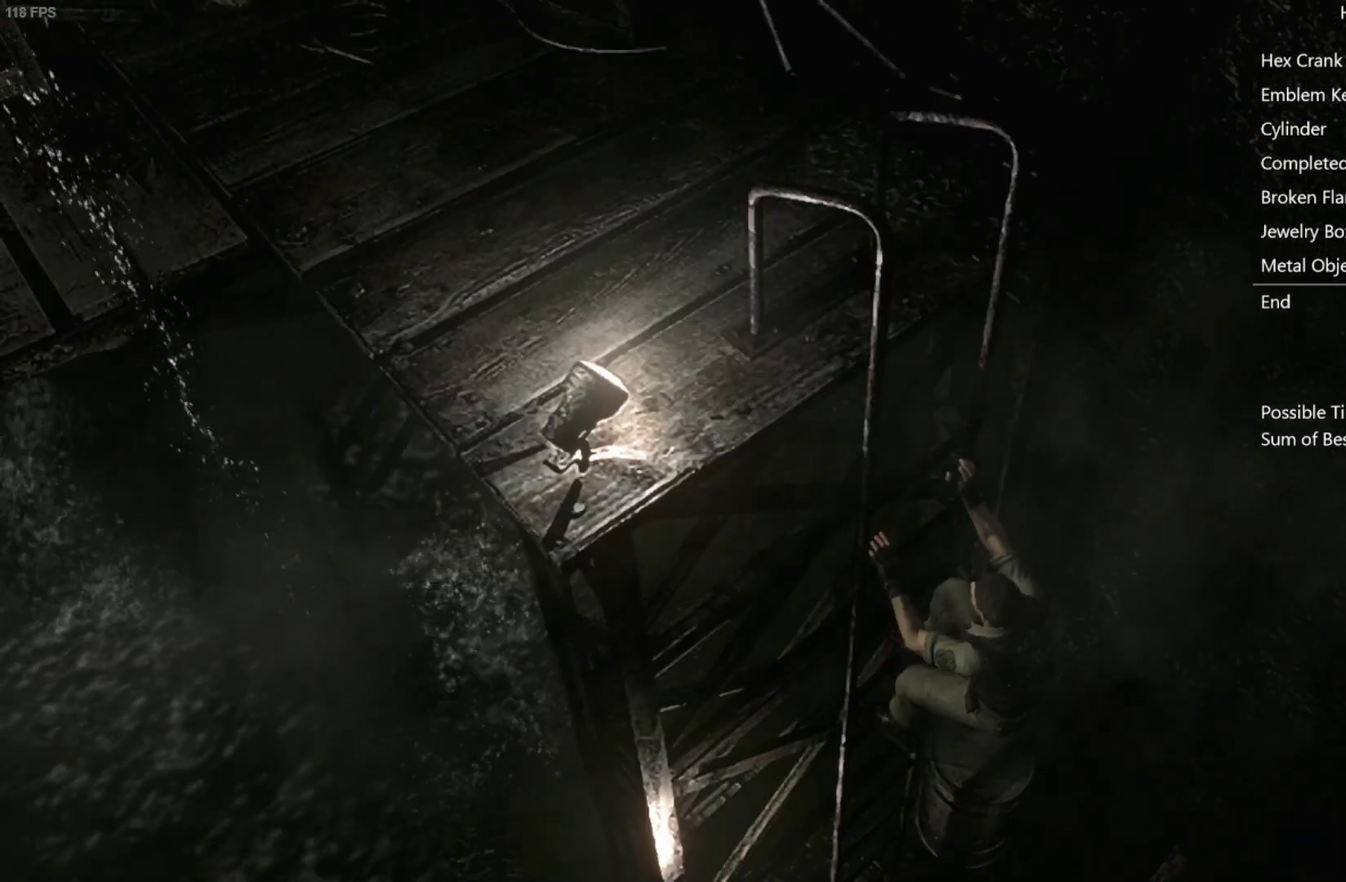
{"buttons": [], "left_stick": "center", "right_stick": "center", "events": []}
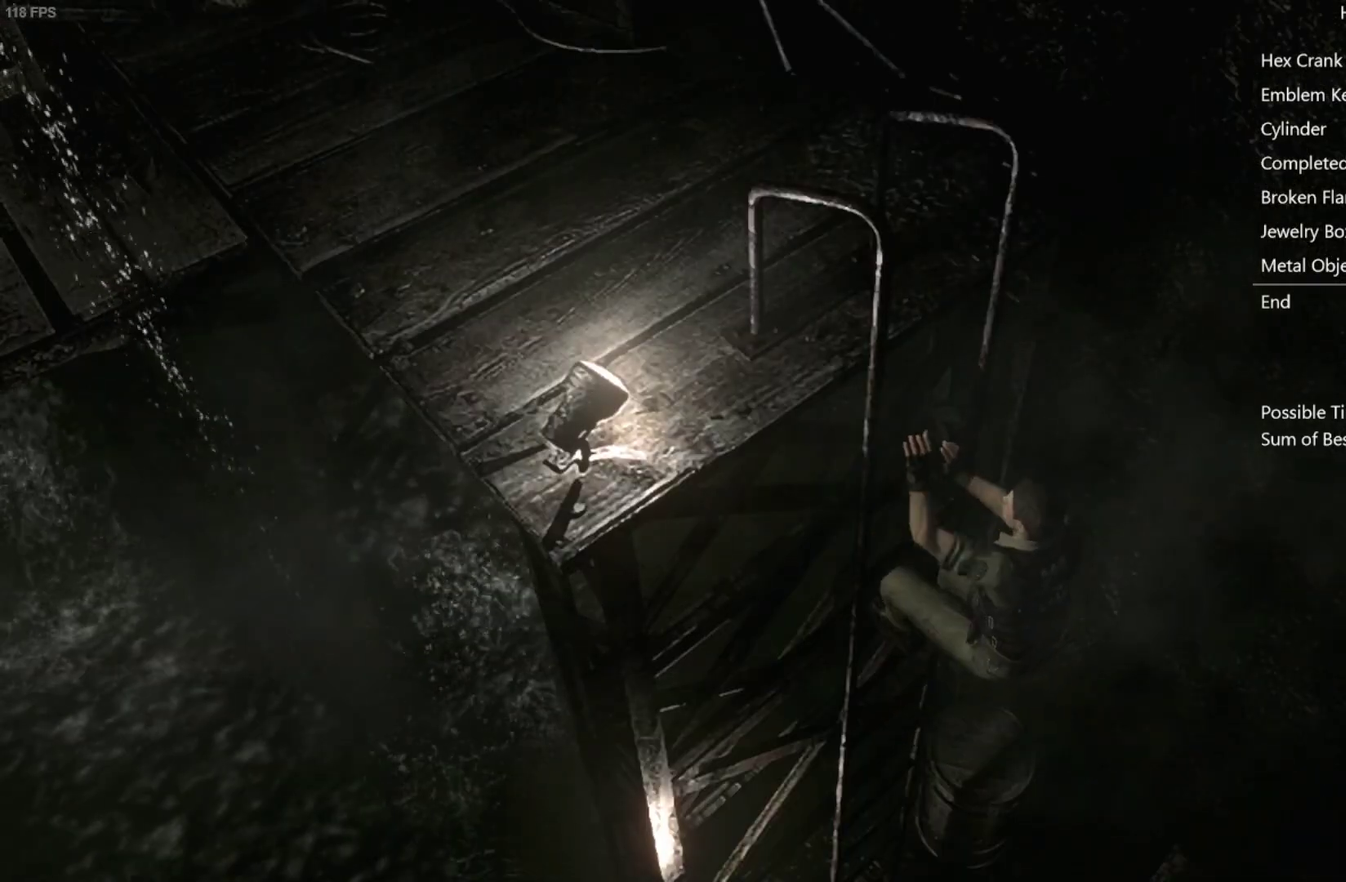
{"buttons": [], "left_stick": "center", "right_stick": "center", "events": []}